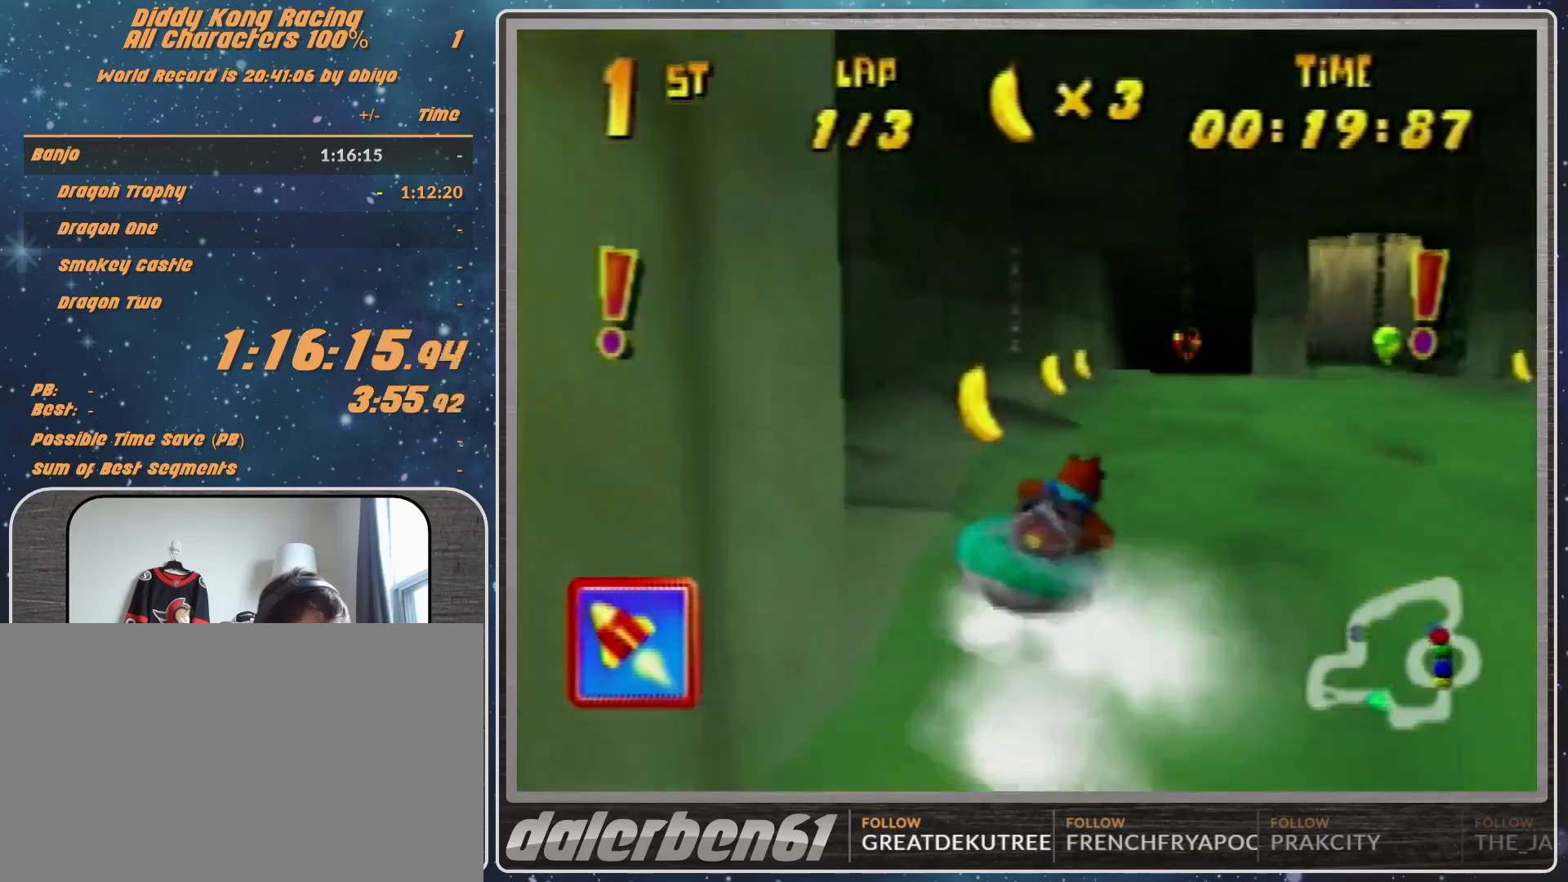
Gameplay with a controller (Nintendo layout); each line is a JSON object with the inputs held at the frame after it. "events" lists button and stick changes between this image and that frame as [ms after this image, input, new state], when the widget could be followed in between. Not read: L1 L3 R3.
{"buttons": ["A", "R1"], "left_stick": "up-right", "events": [[100, "A", "down"], [200, "A", "up"], [200, "left_stick", "up-right"], [267, "A", "down"], [433, "A", "up"], [500, "A", "down"]]}
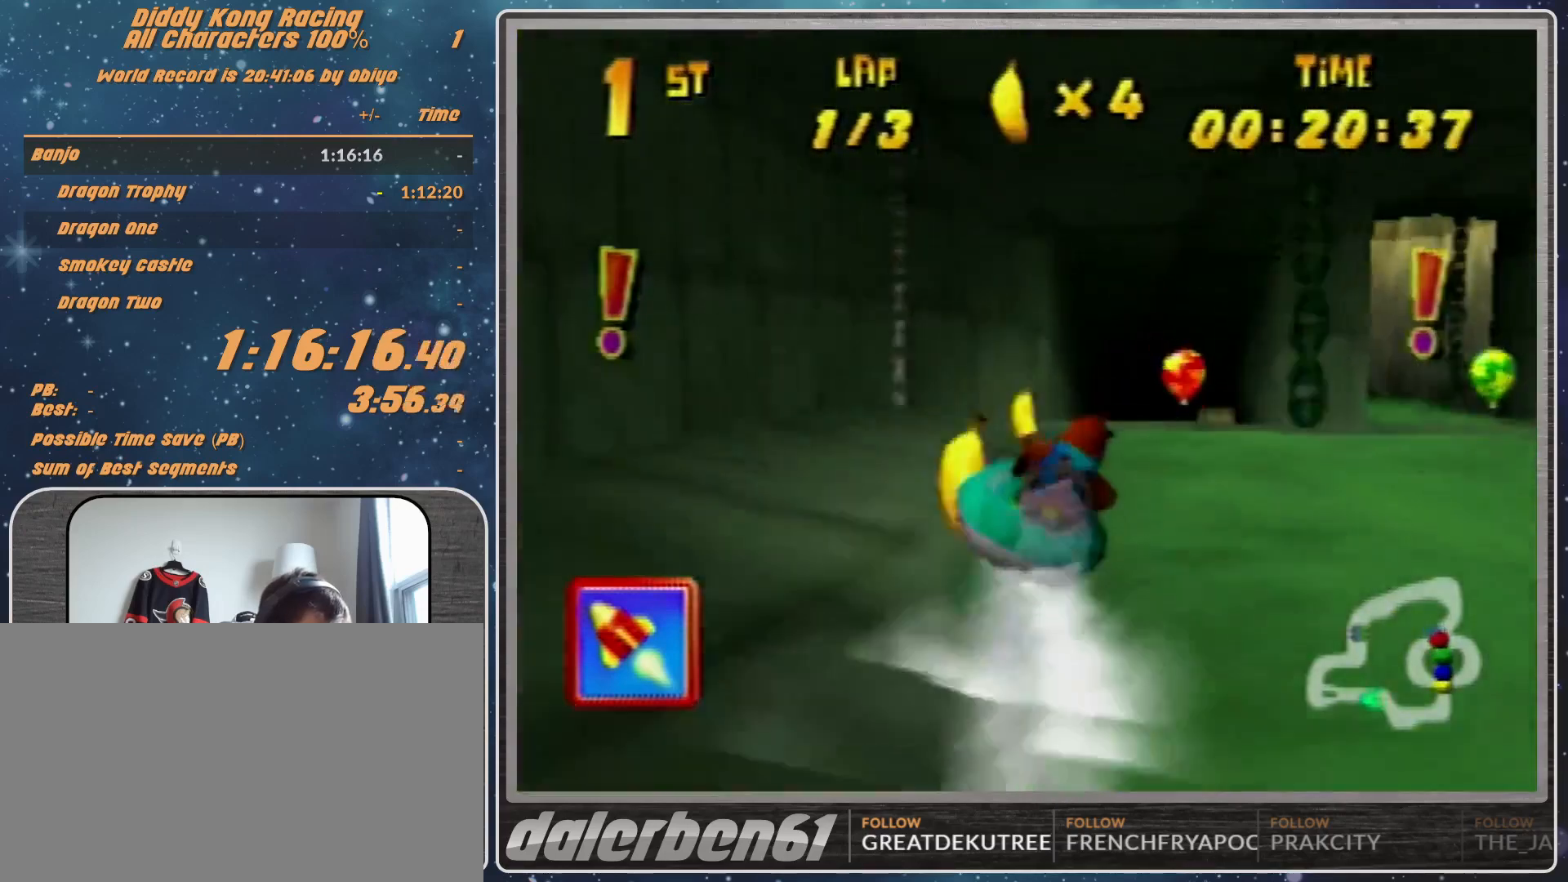
{"buttons": ["A", "R1"], "left_stick": "up-right", "events": [[100, "left_stick", "up-left"], [133, "A", "up"], [200, "A", "down"], [333, "A", "up"], [400, "A", "down"], [433, "left_stick", "up-right"]]}
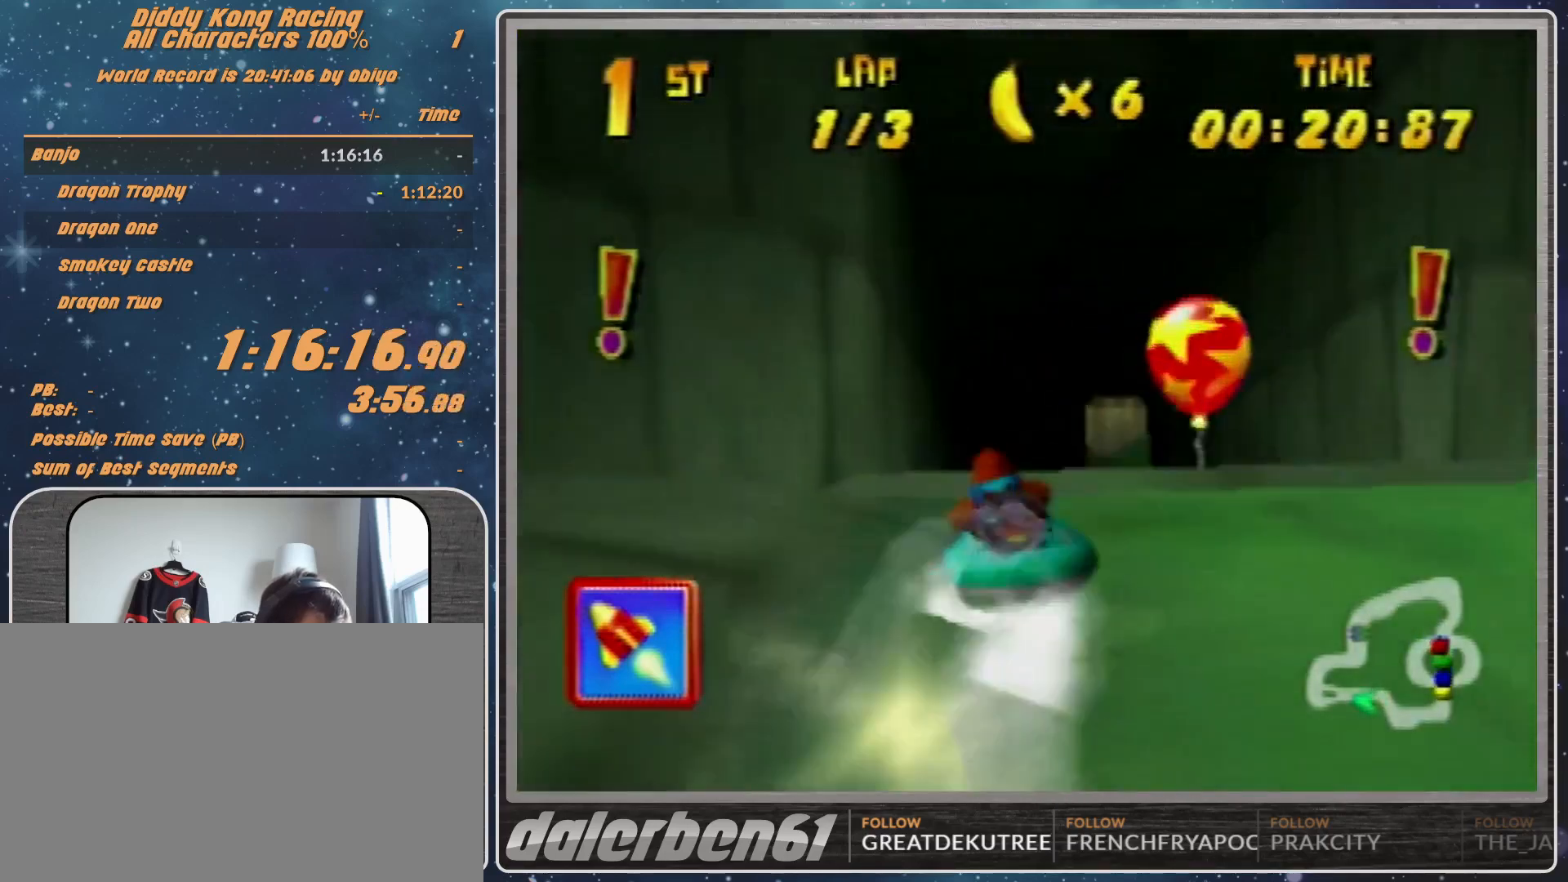
{"buttons": ["R1"], "left_stick": "up-left", "events": [[33, "A", "up"], [67, "A", "down"], [300, "A", "up"], [367, "A", "down"], [467, "A", "up"], [467, "left_stick", "up-left"]]}
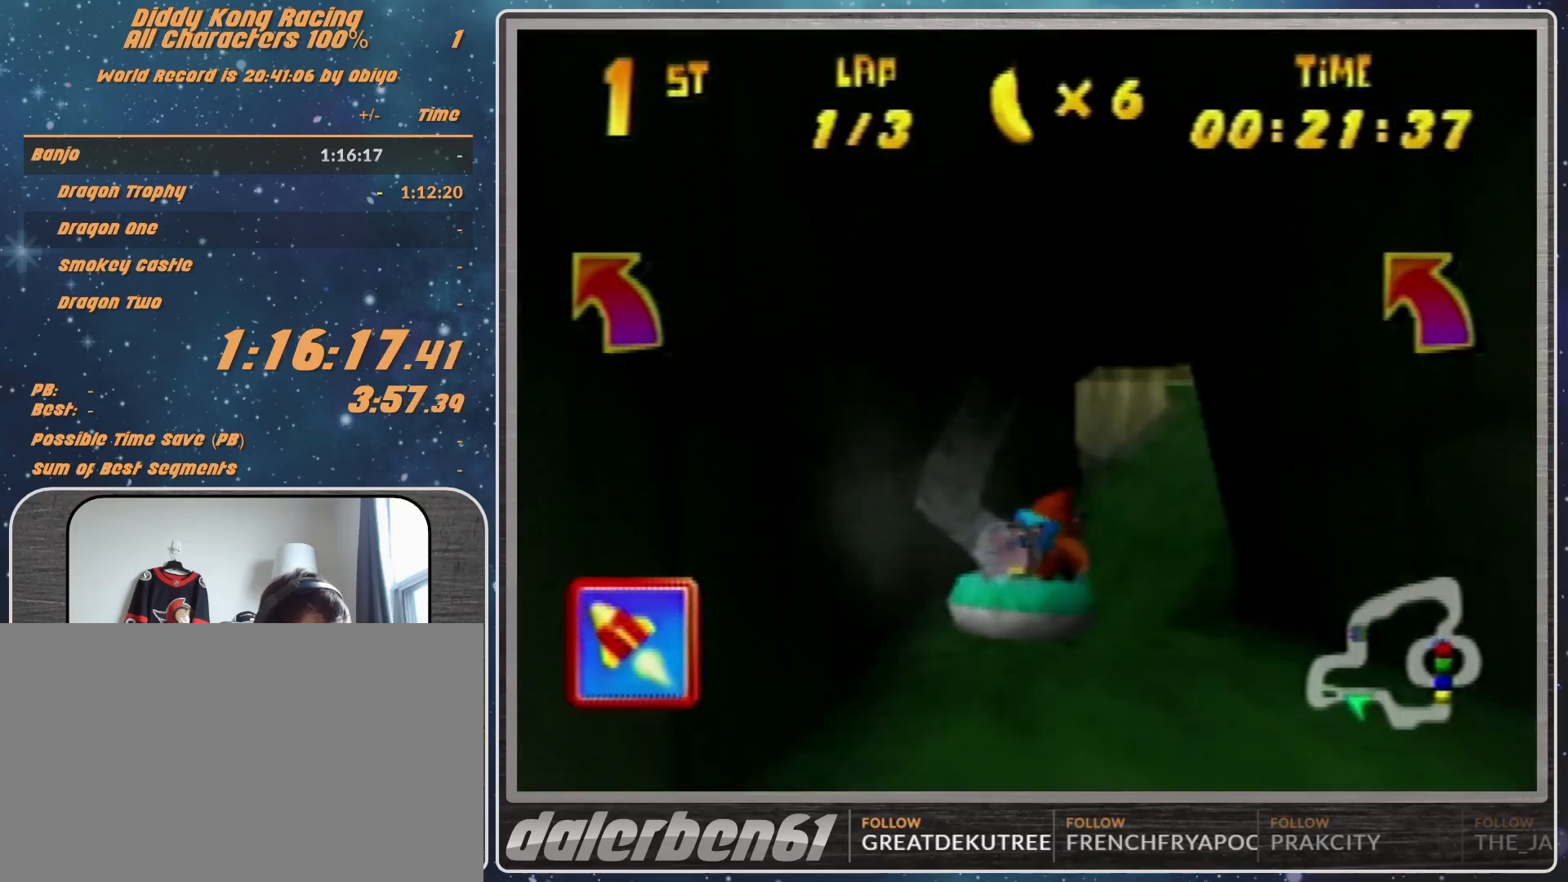
{"buttons": ["A", "R1"], "left_stick": "up-left", "events": [[33, "A", "down"], [167, "A", "up"], [167, "left_stick", "up-right"], [233, "A", "down"], [333, "left_stick", "up-left"]]}
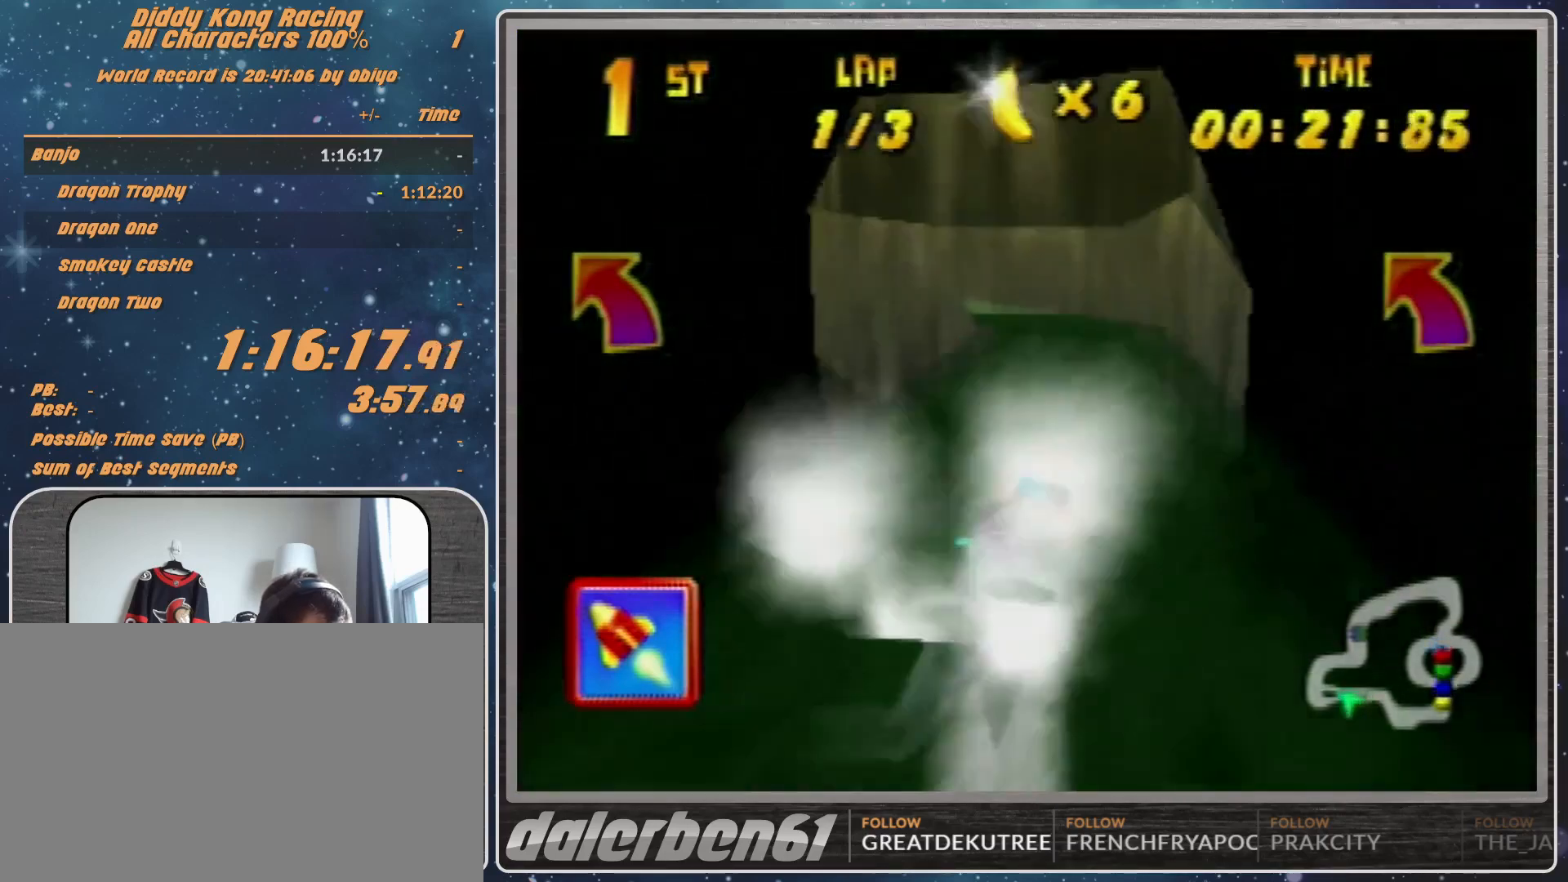
{"buttons": ["A", "R1"], "left_stick": "up-left", "events": [[200, "B", "down"], [333, "B", "up"]]}
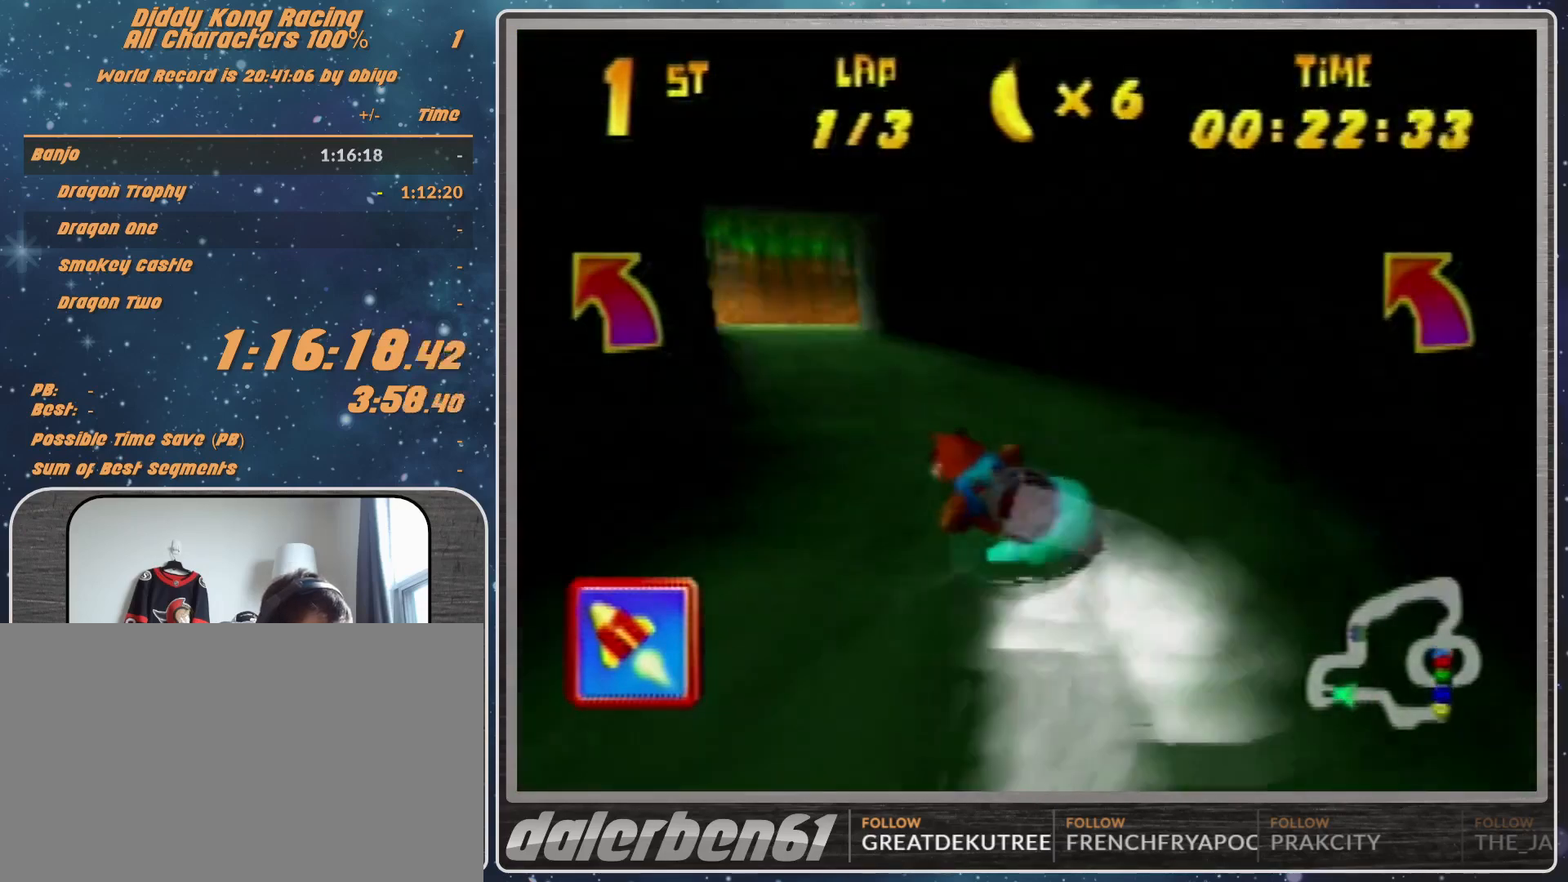
{"buttons": ["A", "R1"], "left_stick": "up-right", "events": [[233, "left_stick", "up-right"], [300, "A", "up"], [367, "A", "down"]]}
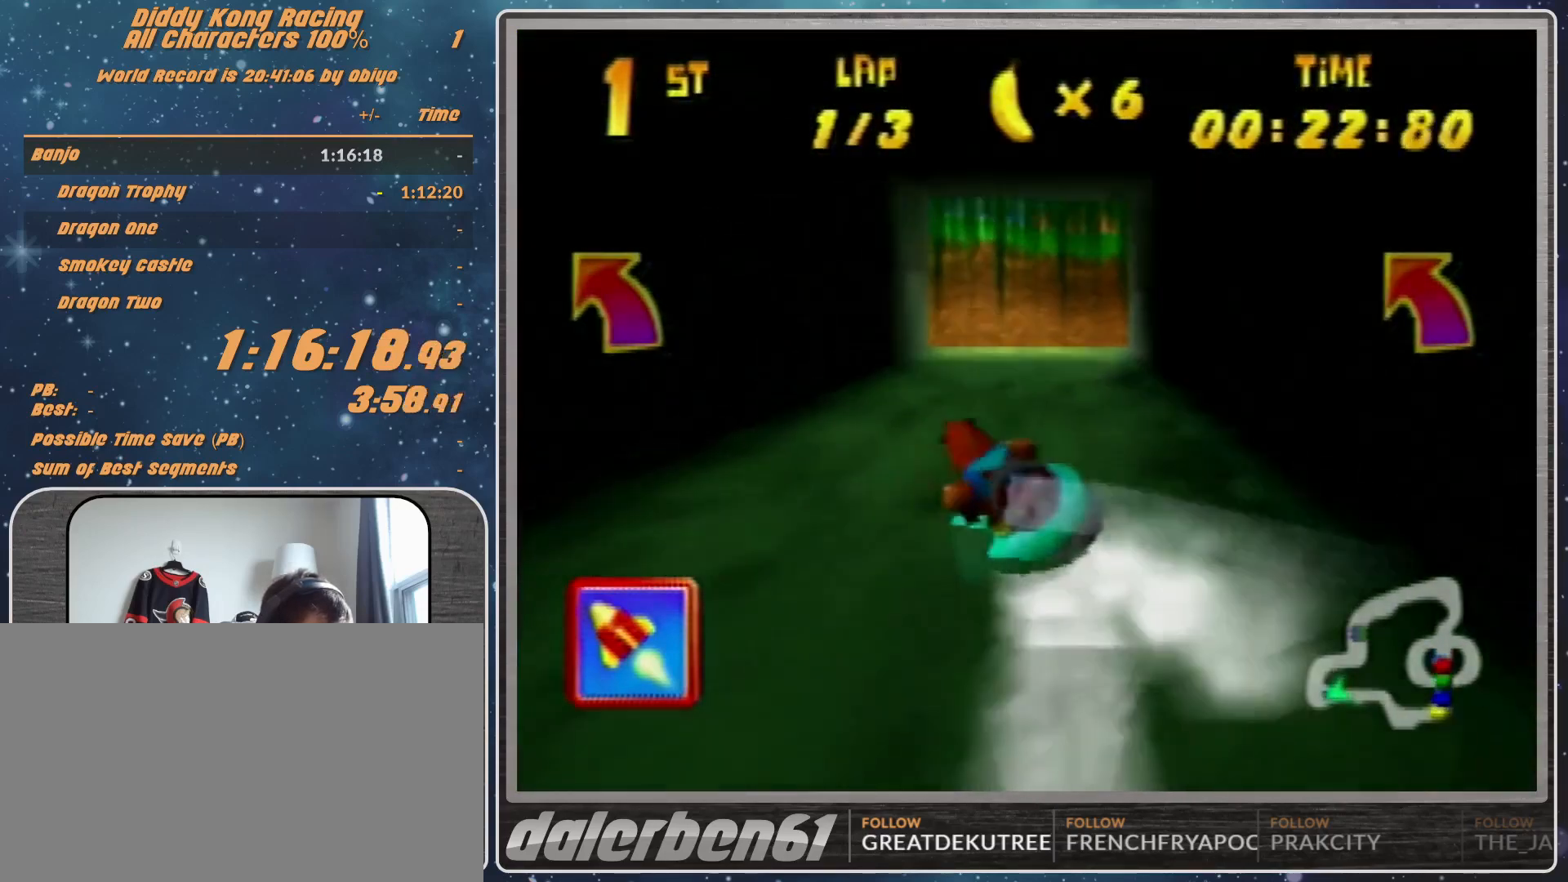
{"buttons": ["A", "B", "R1"], "left_stick": "up-right", "events": [[33, "A", "up"], [67, "A", "down"], [267, "R1", "up"], [433, "B", "down"], [433, "R1", "down"]]}
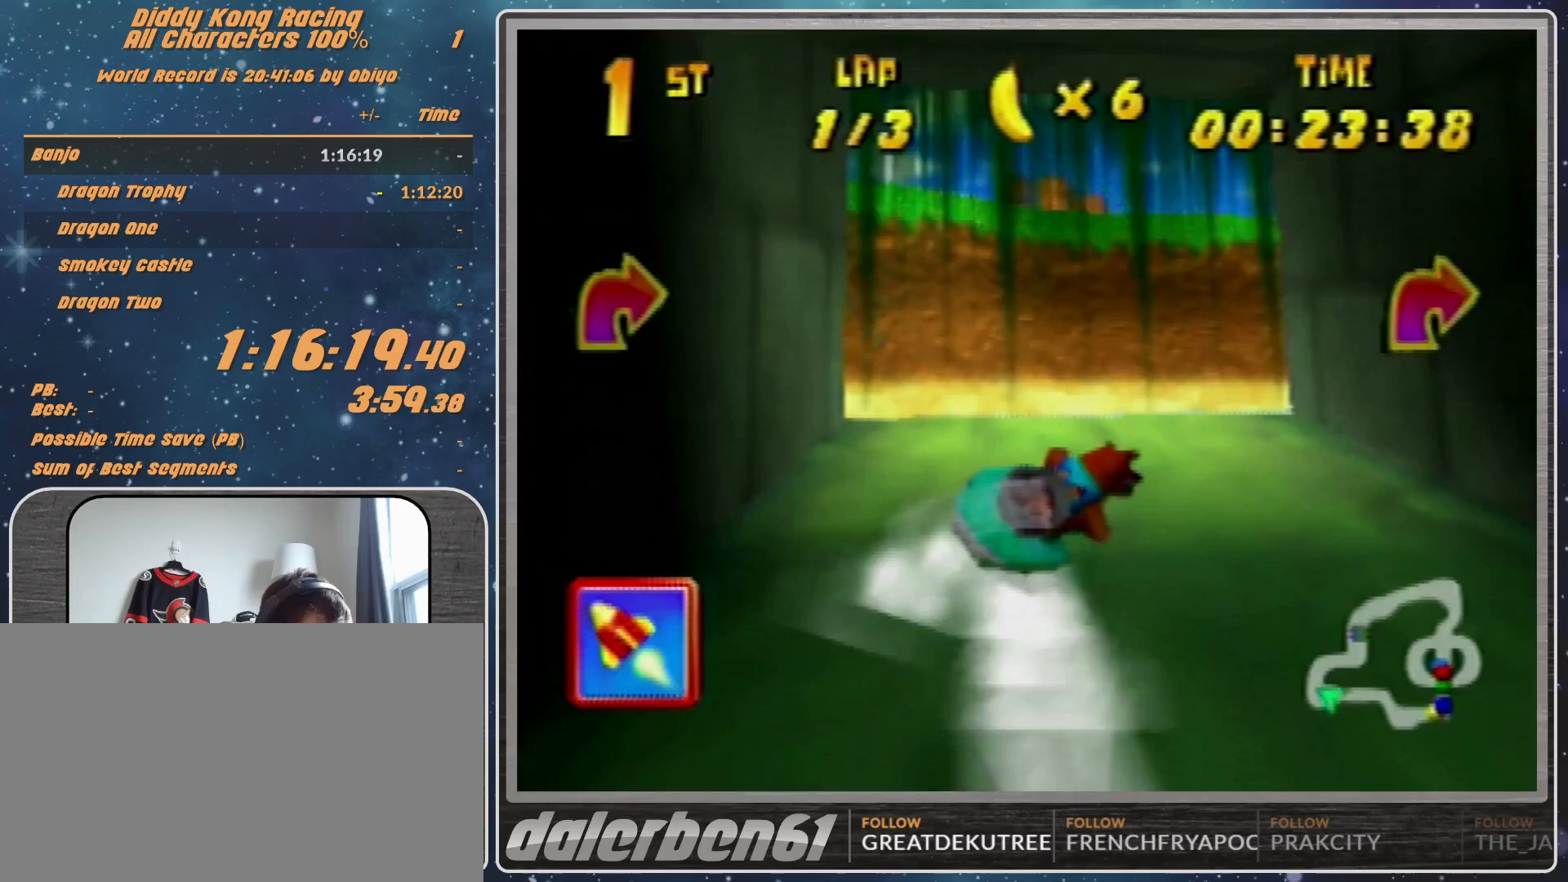
{"buttons": ["A", "R1"], "left_stick": "up-right", "events": [[300, "B", "up"]]}
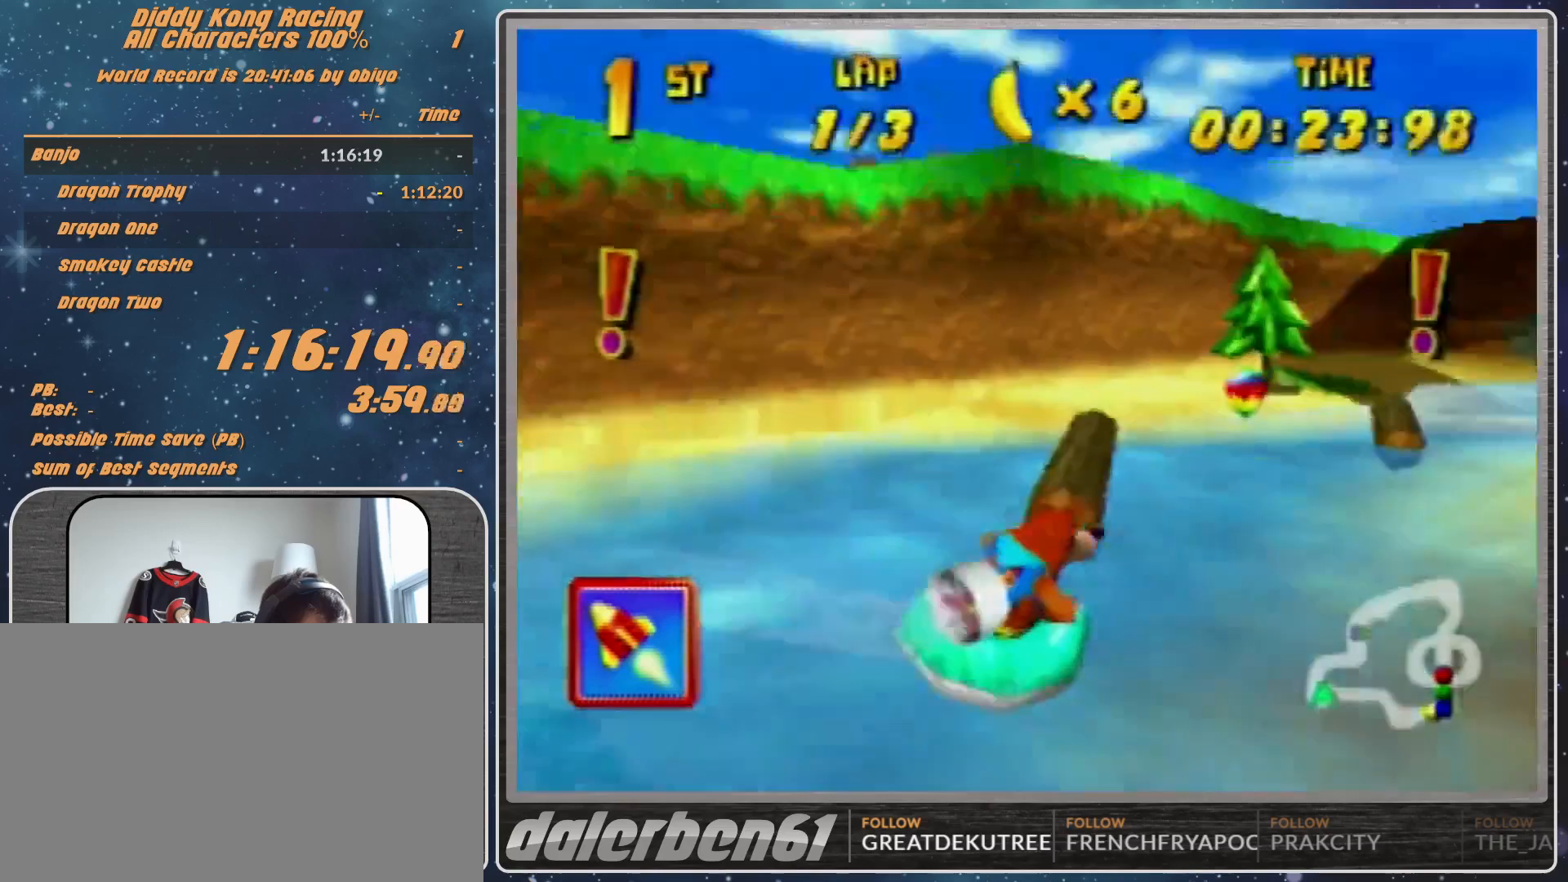
{"buttons": ["A", "R1"], "left_stick": "up-right", "events": [[133, "R1", "up"], [167, "left_stick", "up-left"], [233, "R1", "down"], [300, "left_stick", "up-right"]]}
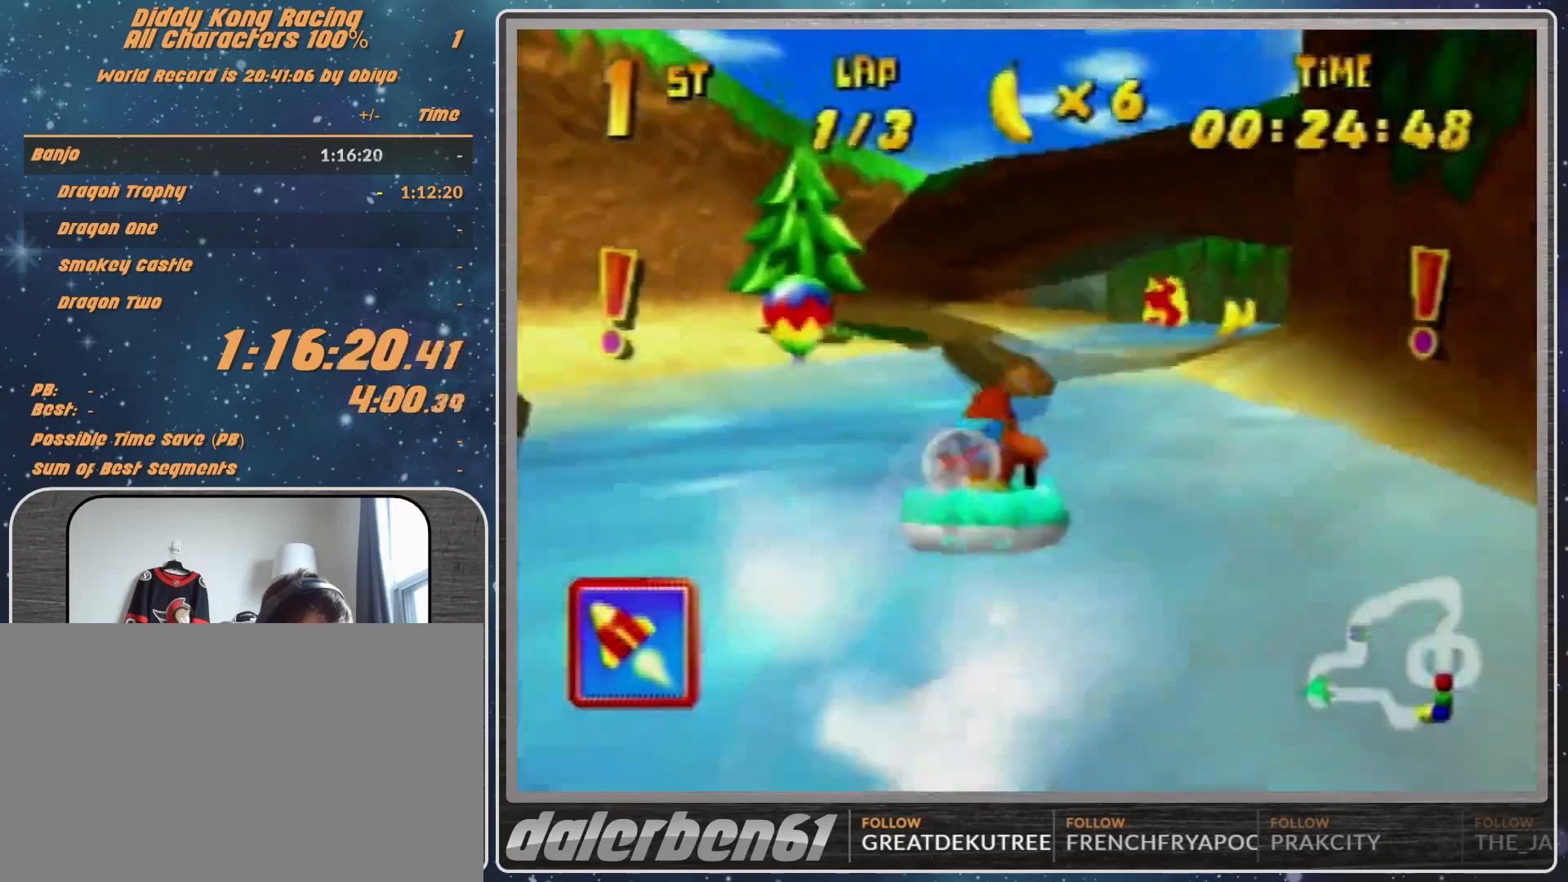
{"buttons": ["A", "R1"], "left_stick": "up", "events": [[67, "left_stick", "up"], [167, "left_stick", "up-right"], [233, "R1", "up"], [300, "left_stick", "up-left"], [367, "R1", "down"], [500, "left_stick", "up"]]}
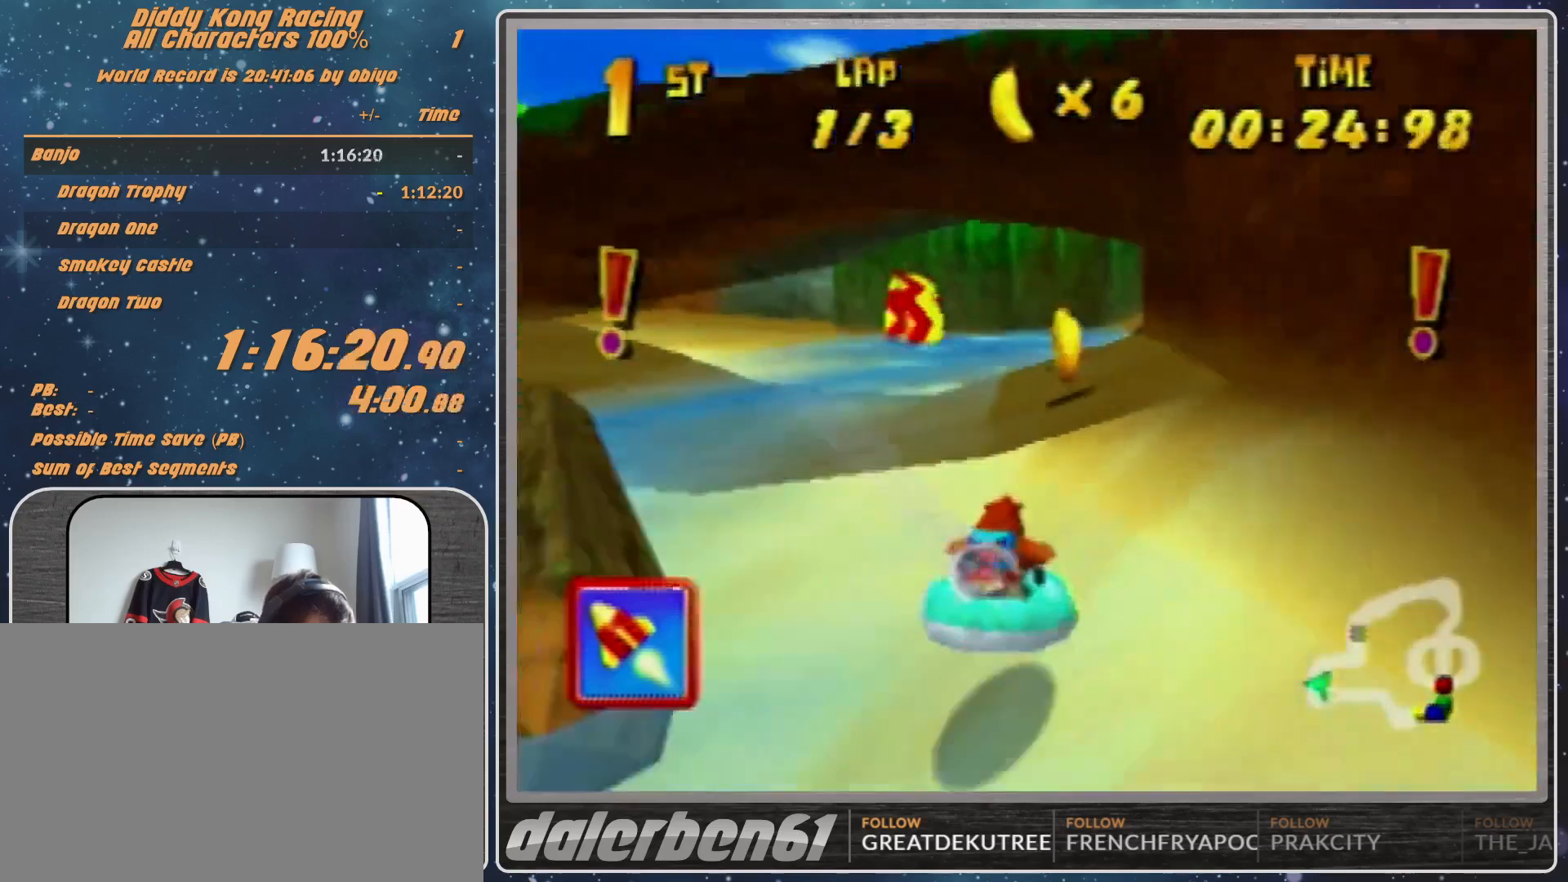
{"buttons": ["A", "R1"], "left_stick": "up", "events": [[133, "left_stick", "up-right"], [300, "B", "down"], [400, "B", "up"], [400, "left_stick", "up"]]}
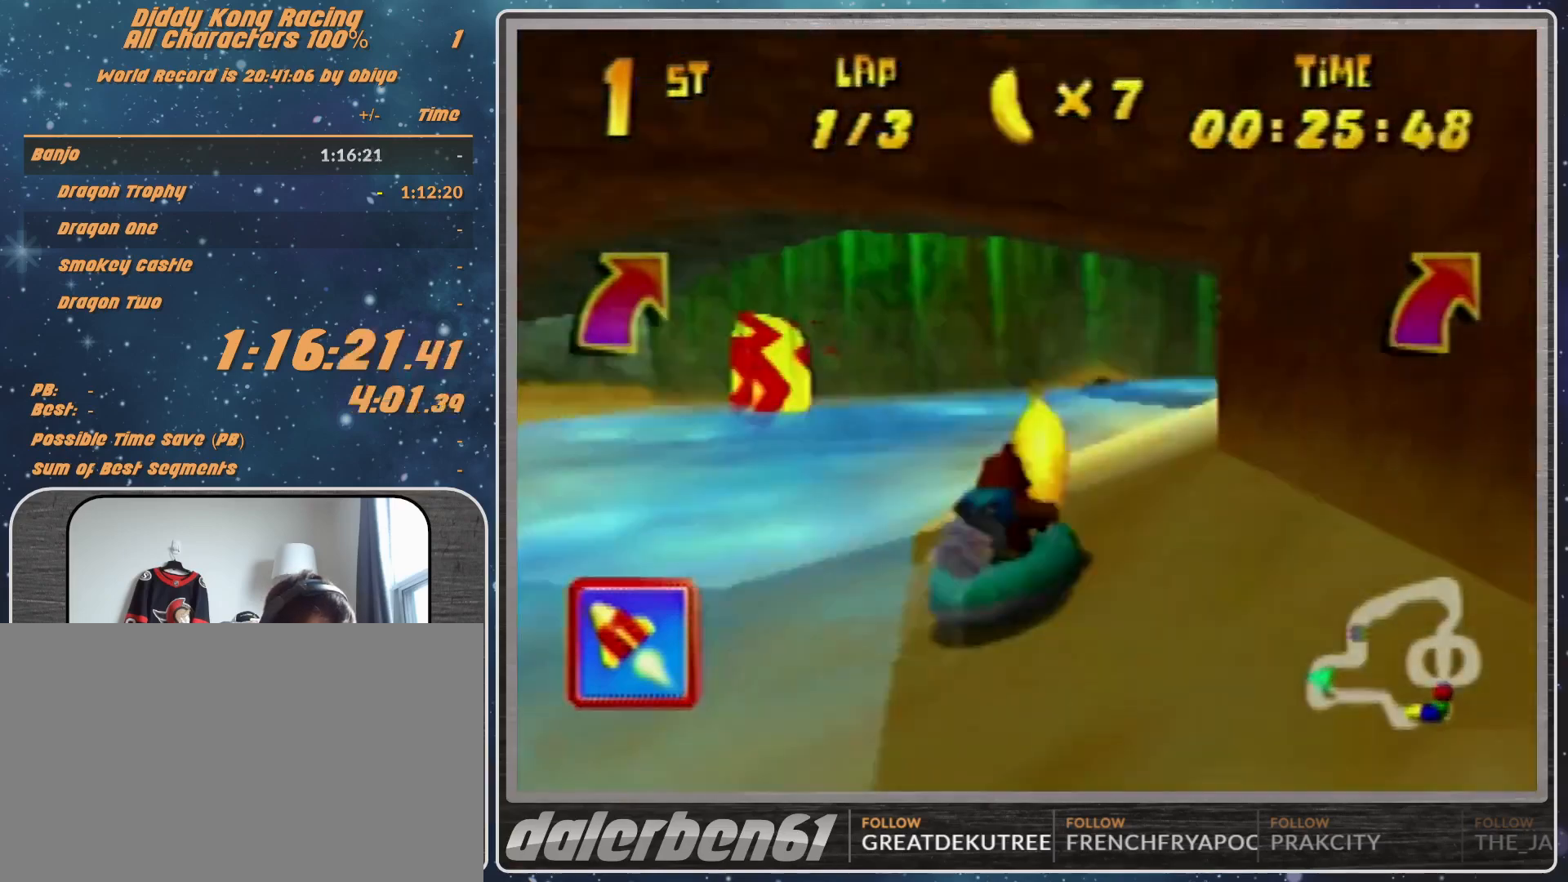
{"buttons": ["A", "R1"], "left_stick": "up-right", "events": [[133, "left_stick", "up-right"], [300, "R1", "up"], [467, "R1", "down"]]}
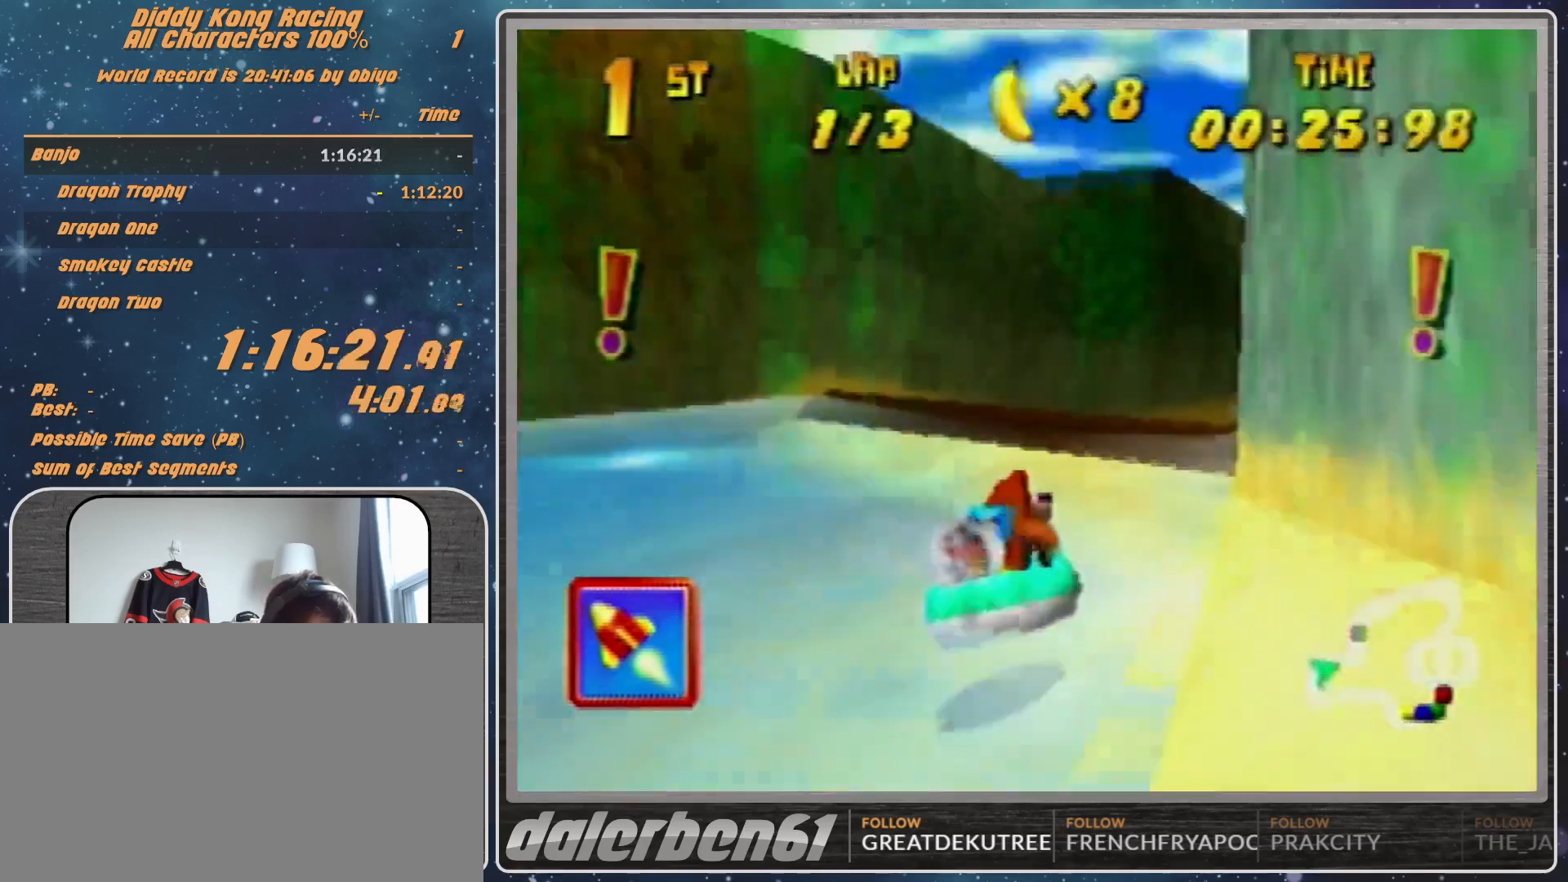
{"buttons": ["A", "R1"], "left_stick": "up-right", "events": [[100, "left_stick", "up-left"], [333, "left_stick", "up-right"]]}
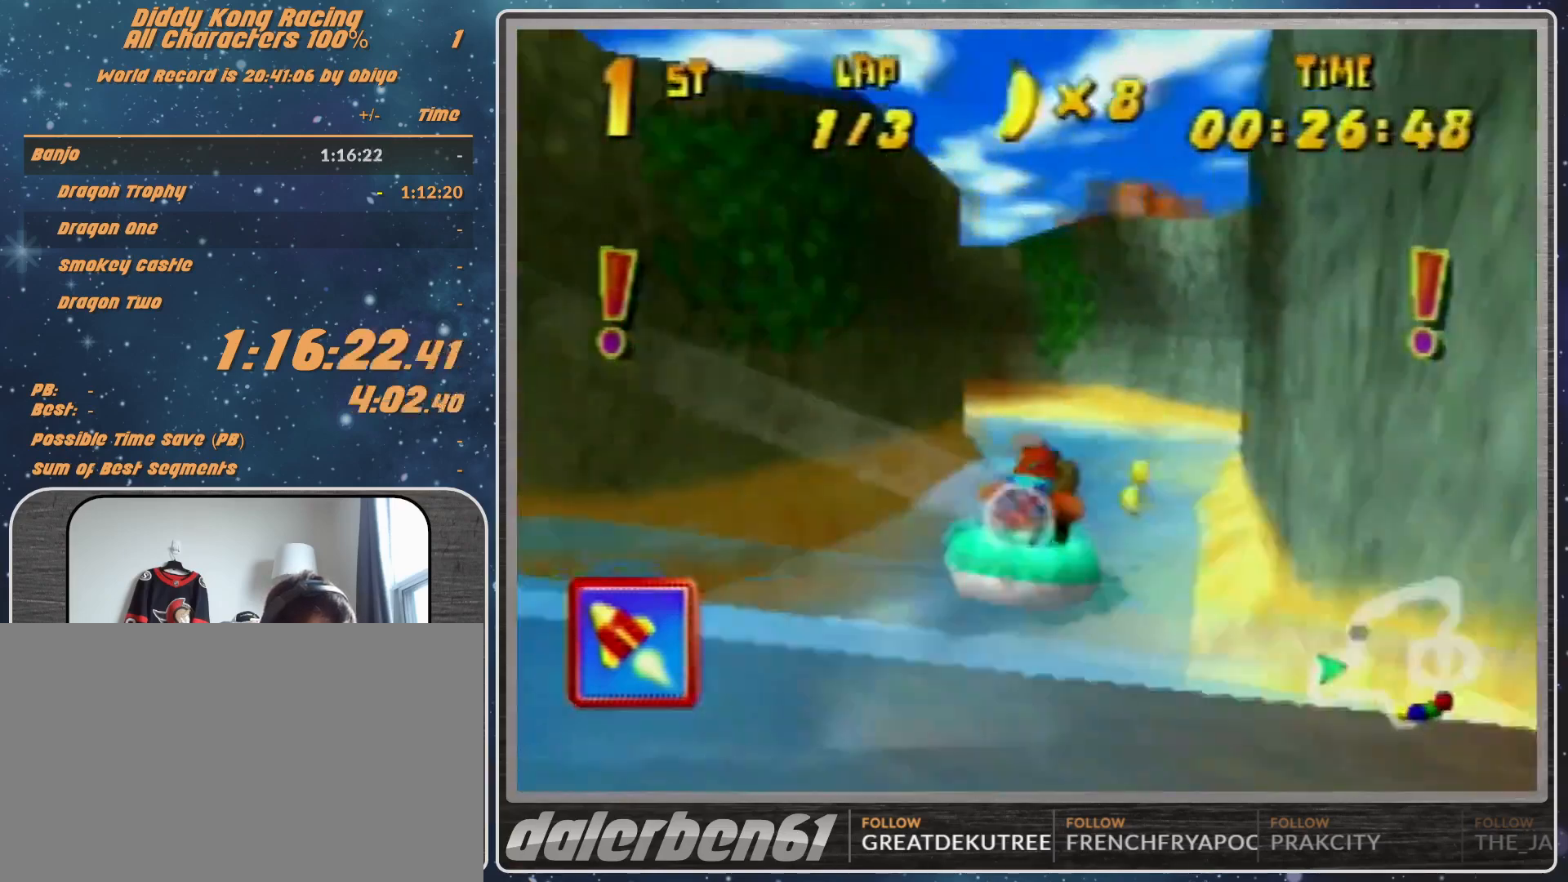
{"buttons": ["A", "R1"], "left_stick": "up-left", "events": [[67, "left_stick", "up-left"], [233, "left_stick", "up"], [367, "left_stick", "up-left"]]}
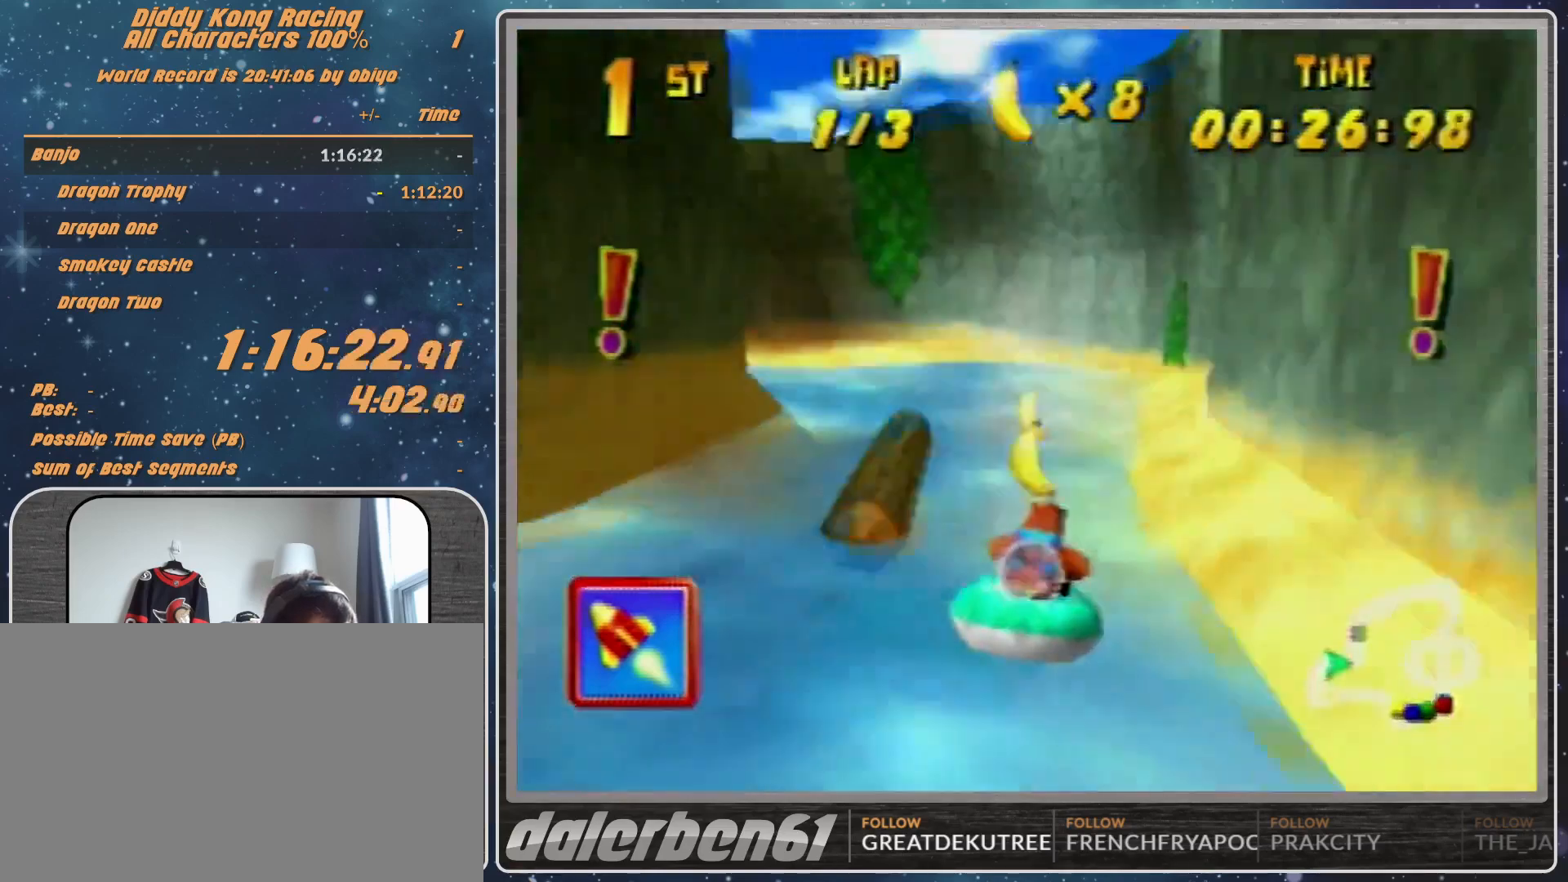
{"buttons": ["A", "R1"], "left_stick": "up-left", "events": []}
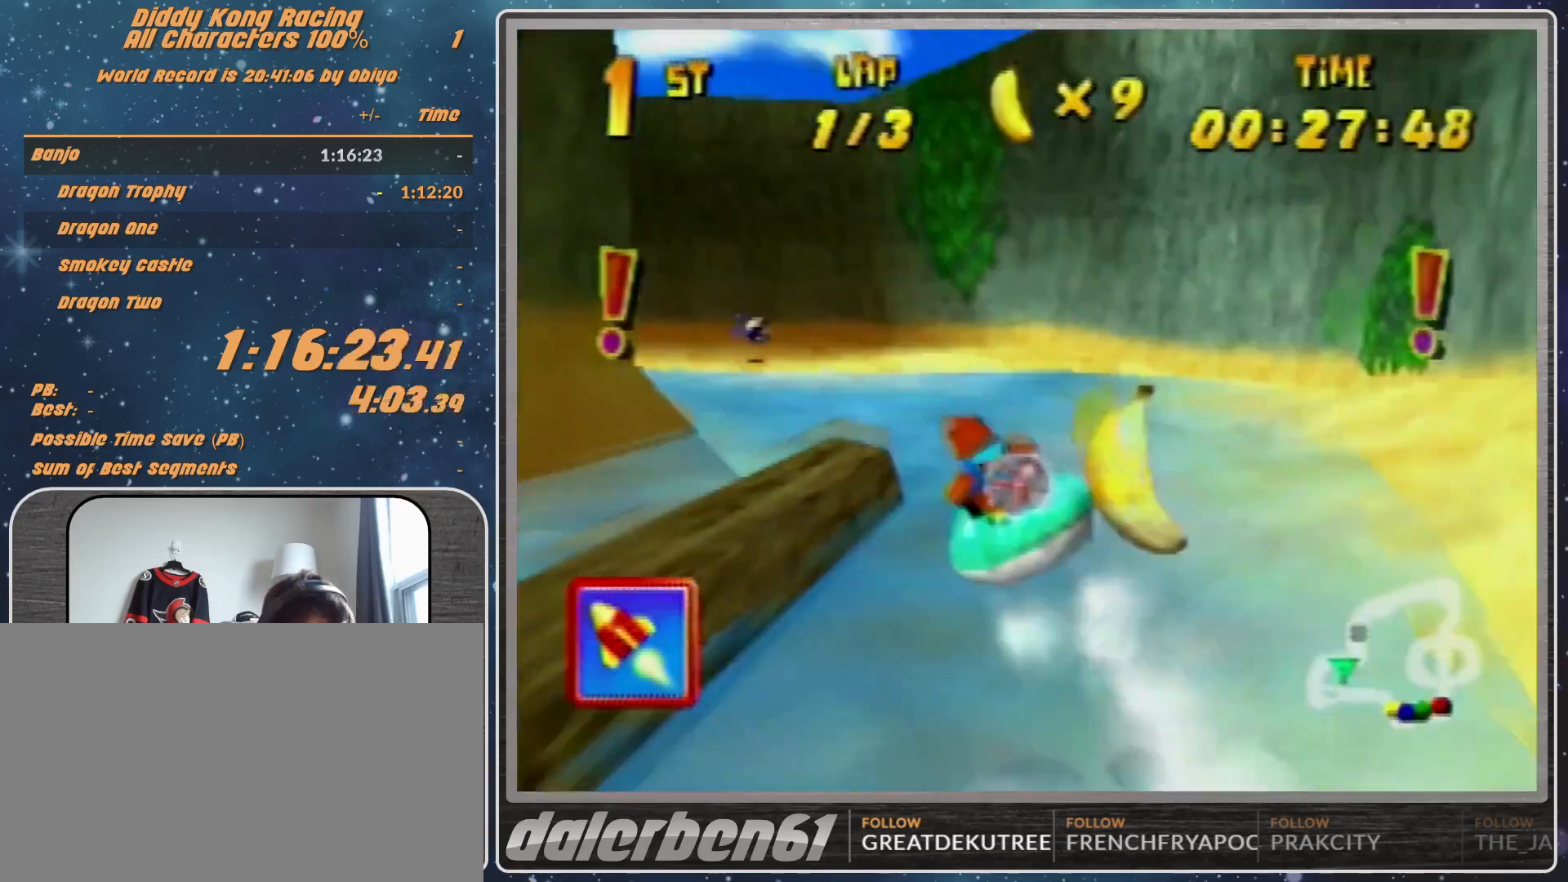
{"buttons": ["A", "R1"], "left_stick": "up-left", "events": [[67, "B", "down"], [167, "B", "up"]]}
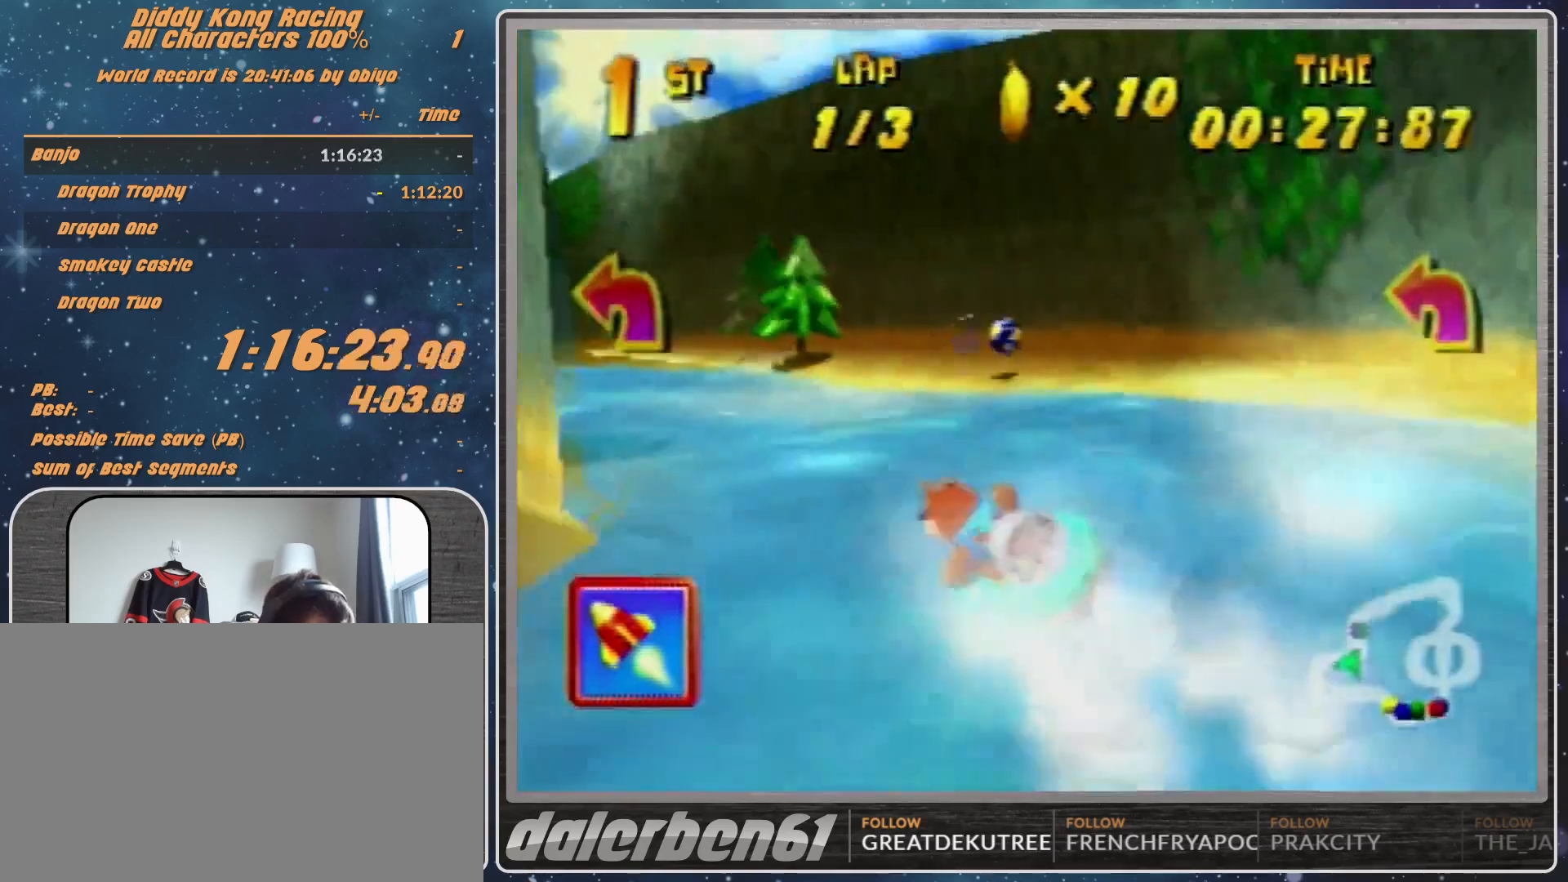
{"buttons": ["A", "R1"], "left_stick": "up-right", "events": [[333, "left_stick", "up-right"]]}
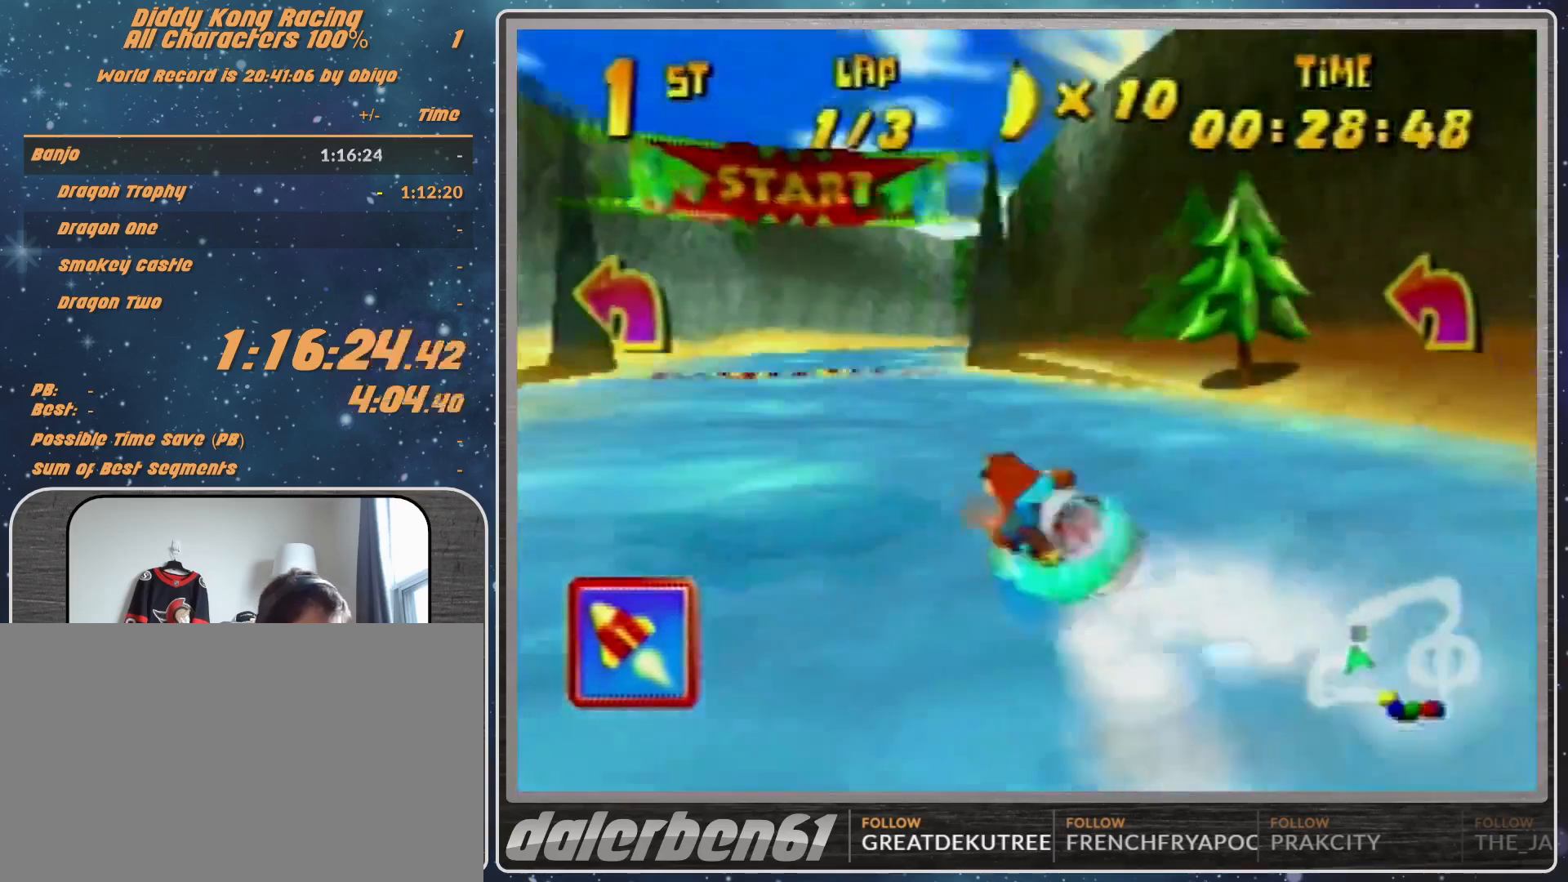
{"buttons": ["R1"], "left_stick": "up-left", "events": [[33, "A", "up"], [133, "A", "down"], [200, "left_stick", "up-left"], [233, "A", "up"], [300, "A", "down"], [467, "A", "up"]]}
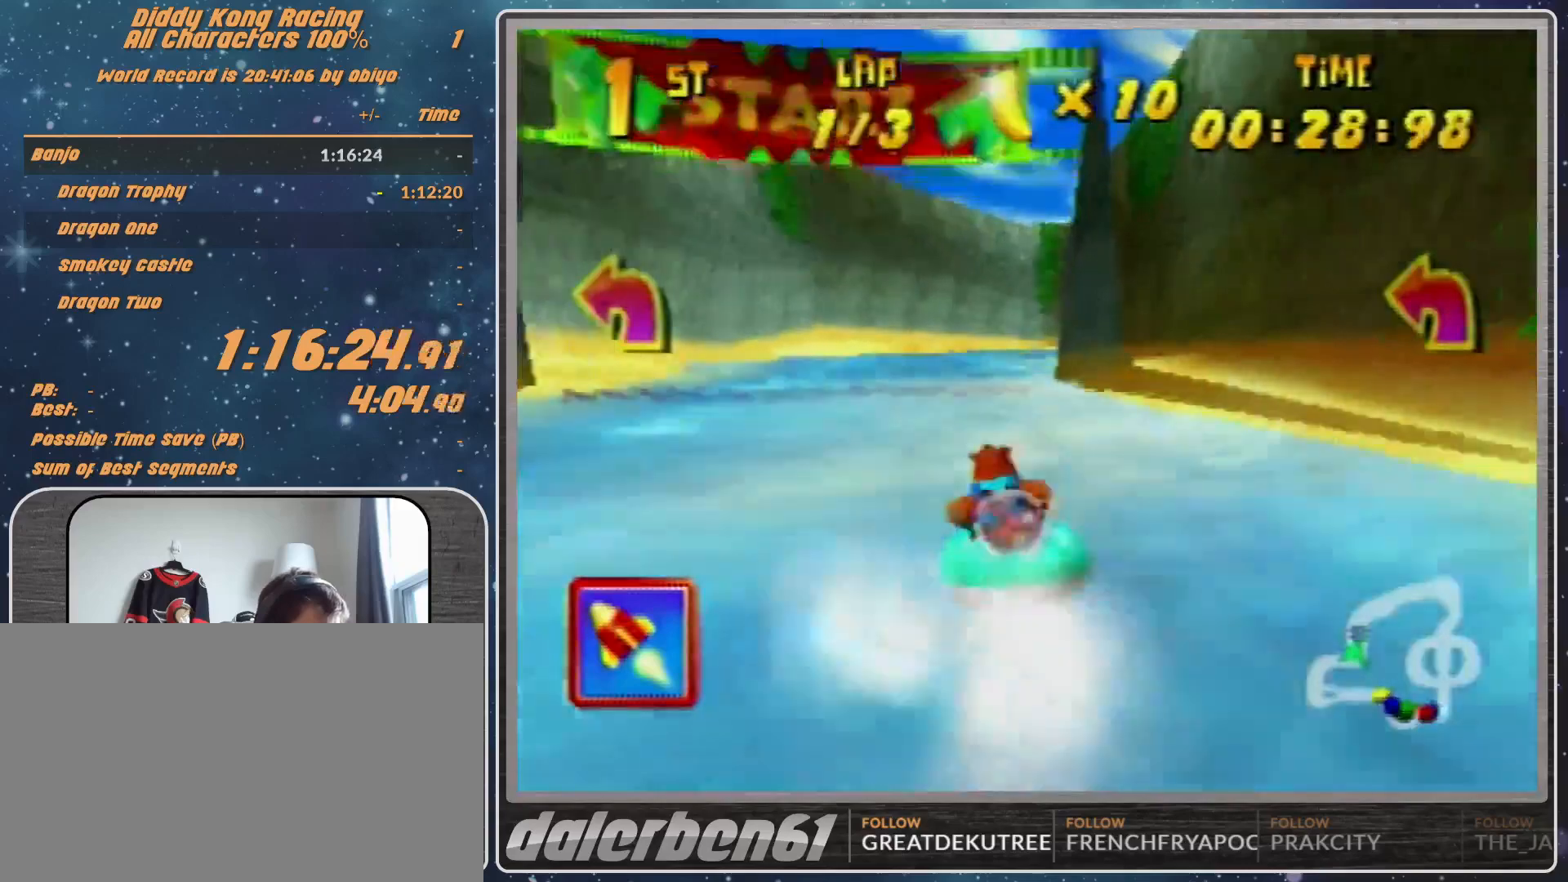
{"buttons": ["A", "R1"], "left_stick": "up-right", "events": [[33, "A", "down"], [133, "left_stick", "up-right"], [200, "A", "up"], [233, "A", "down"]]}
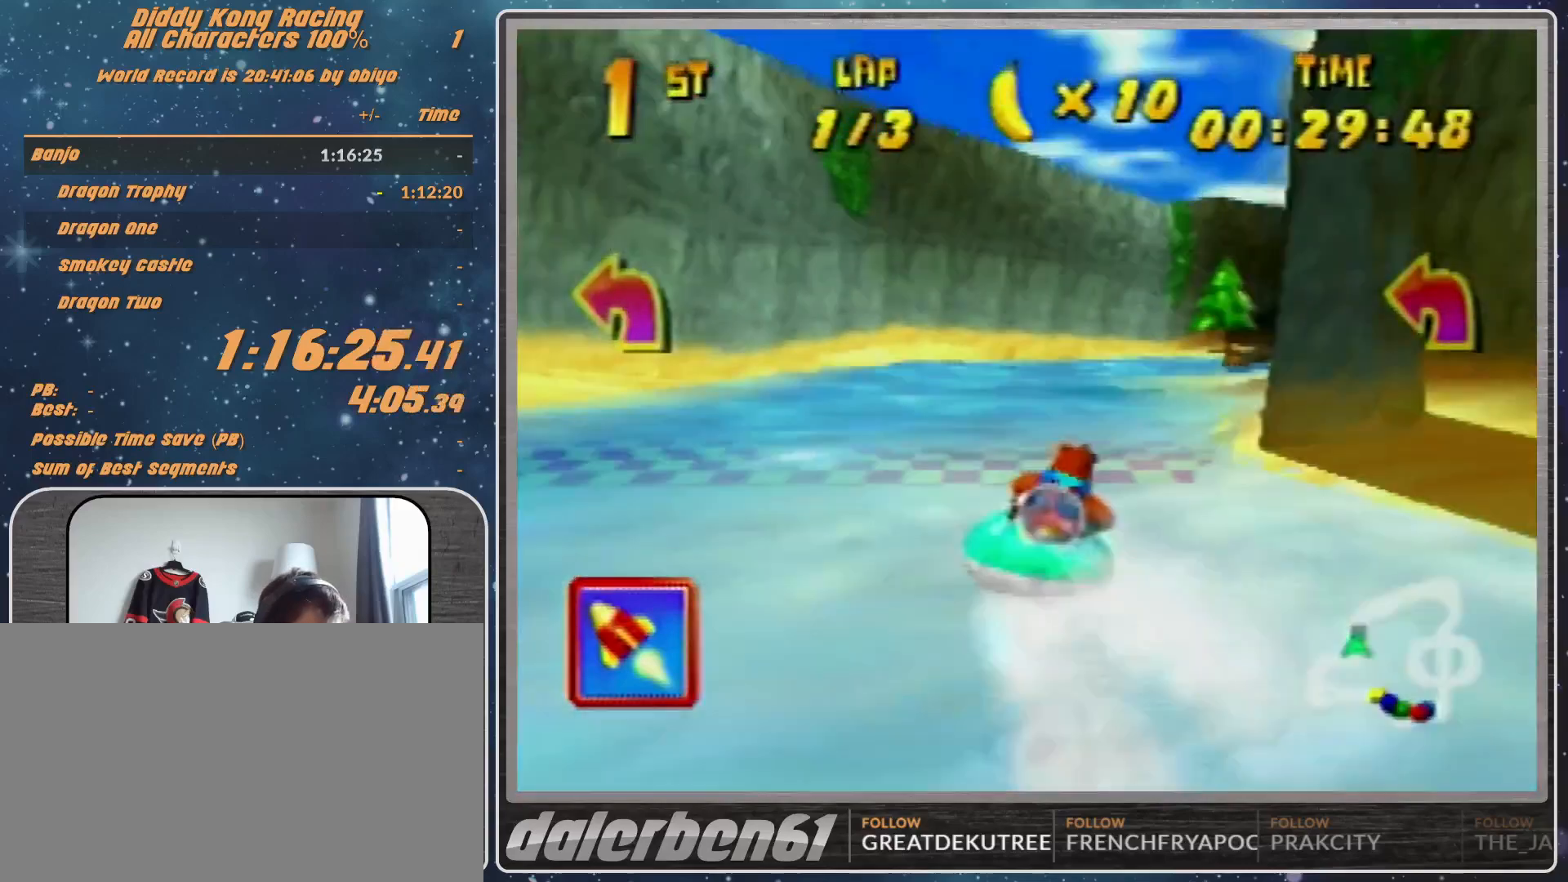
{"buttons": ["R1"], "left_stick": "up-left", "events": [[100, "A", "up"], [133, "A", "down"], [200, "left_stick", "up-left"], [500, "A", "up"]]}
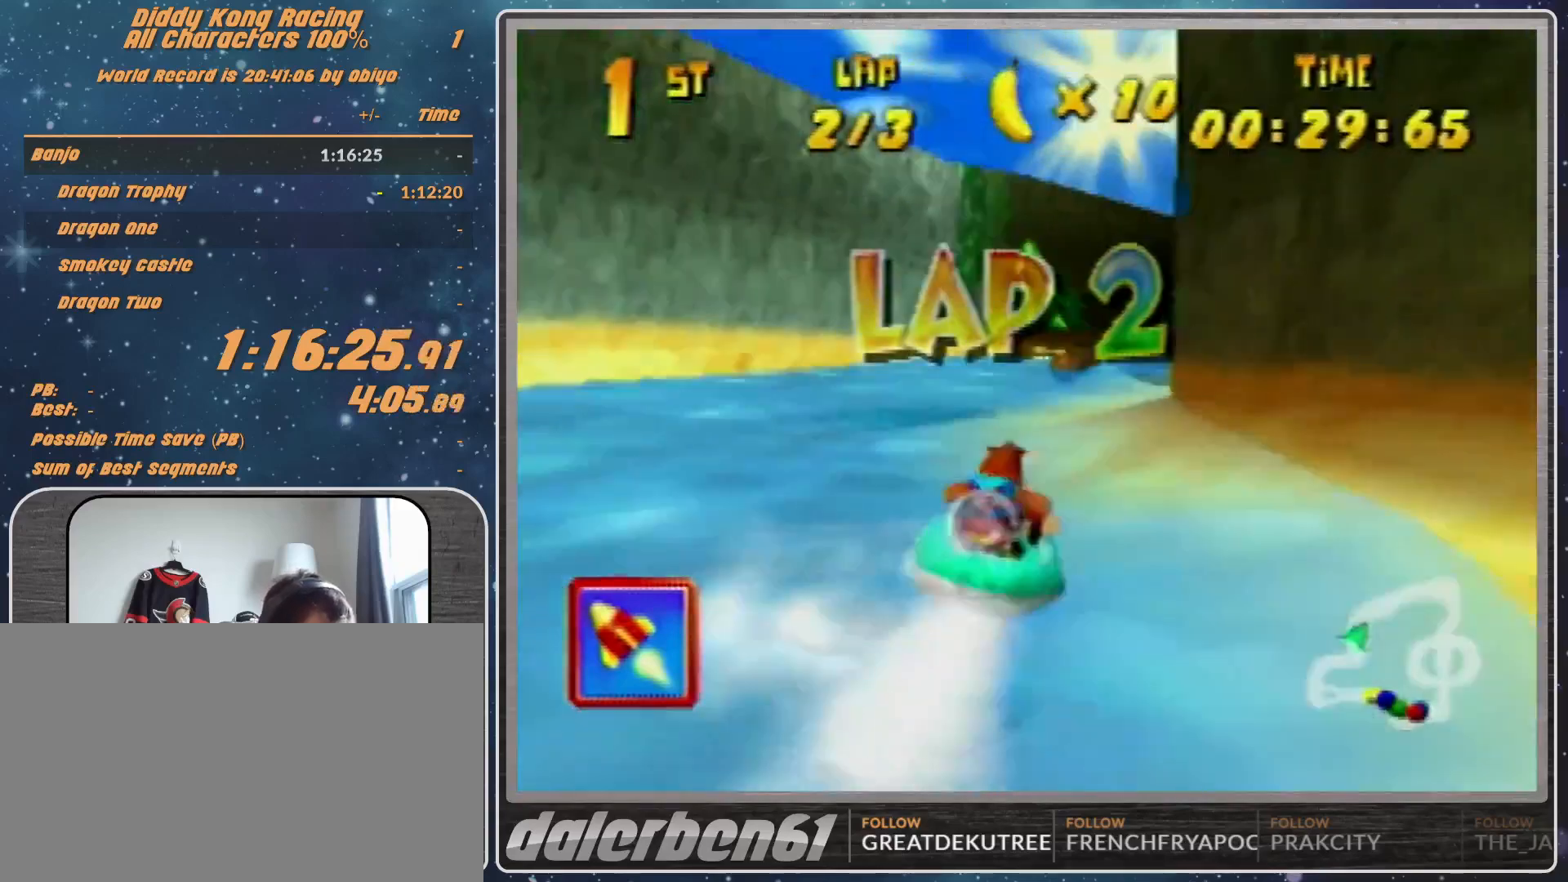
{"buttons": ["A", "R1"], "left_stick": "up-left", "events": [[33, "A", "down"], [33, "left_stick", "up-right"], [167, "A", "up"], [300, "A", "down"], [433, "A", "up"], [433, "left_stick", "up-left"], [500, "A", "down"]]}
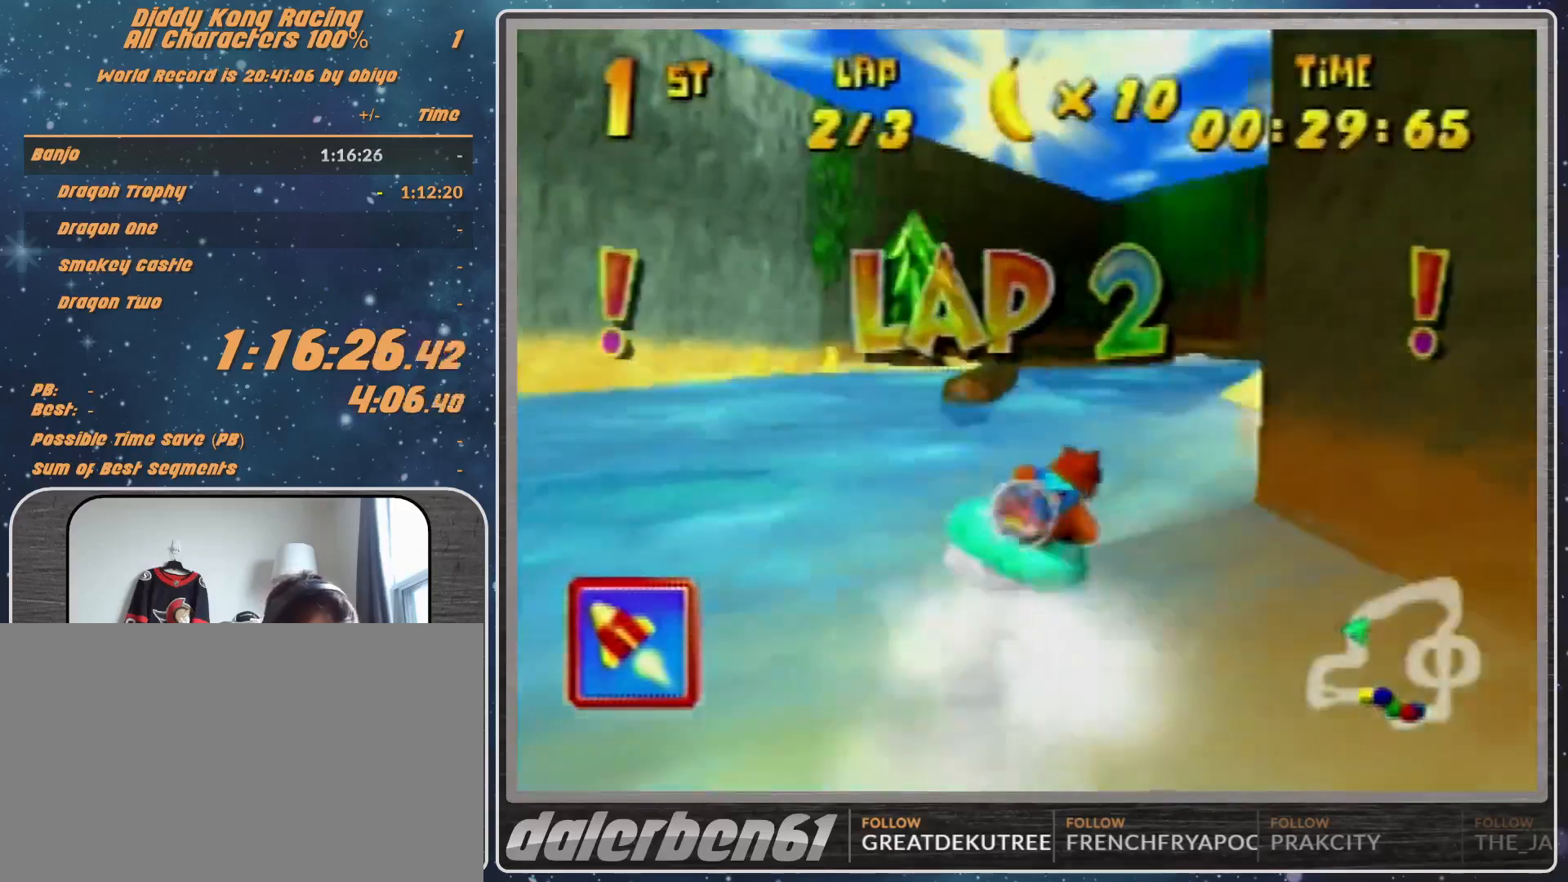
{"buttons": ["A", "R1"], "left_stick": "up-right", "events": [[33, "left_stick", "up-right"], [133, "A", "up"], [167, "A", "down"], [333, "A", "up"], [367, "A", "down"]]}
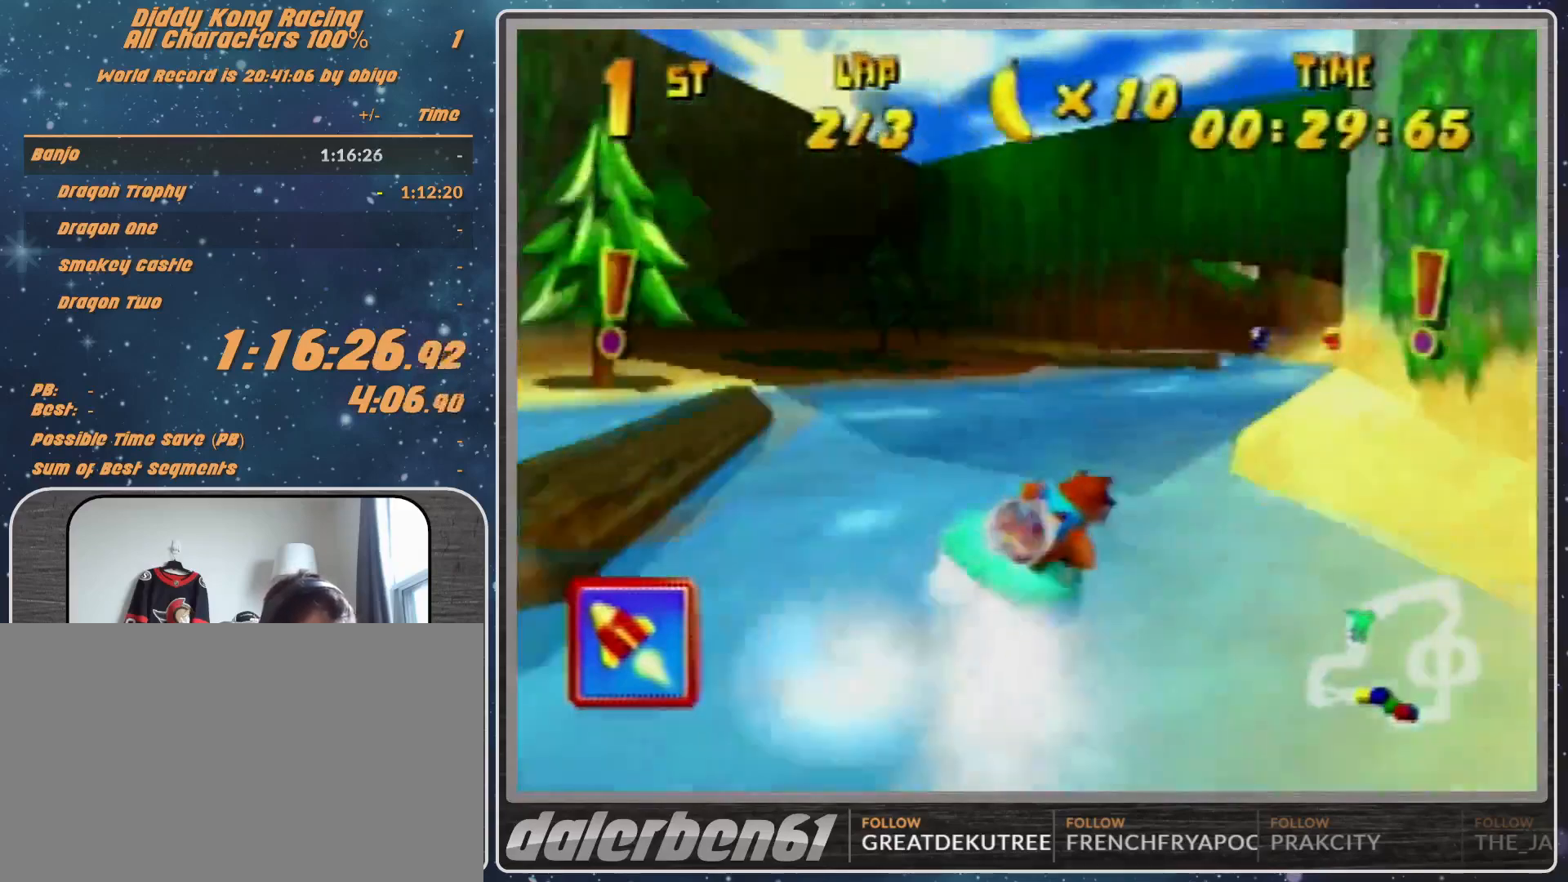
{"buttons": ["R1"], "left_stick": "up-right", "events": [[67, "A", "up"], [67, "left_stick", "up-left"], [200, "A", "down"], [267, "A", "up"], [333, "A", "down"], [367, "left_stick", "up-right"], [467, "A", "up"]]}
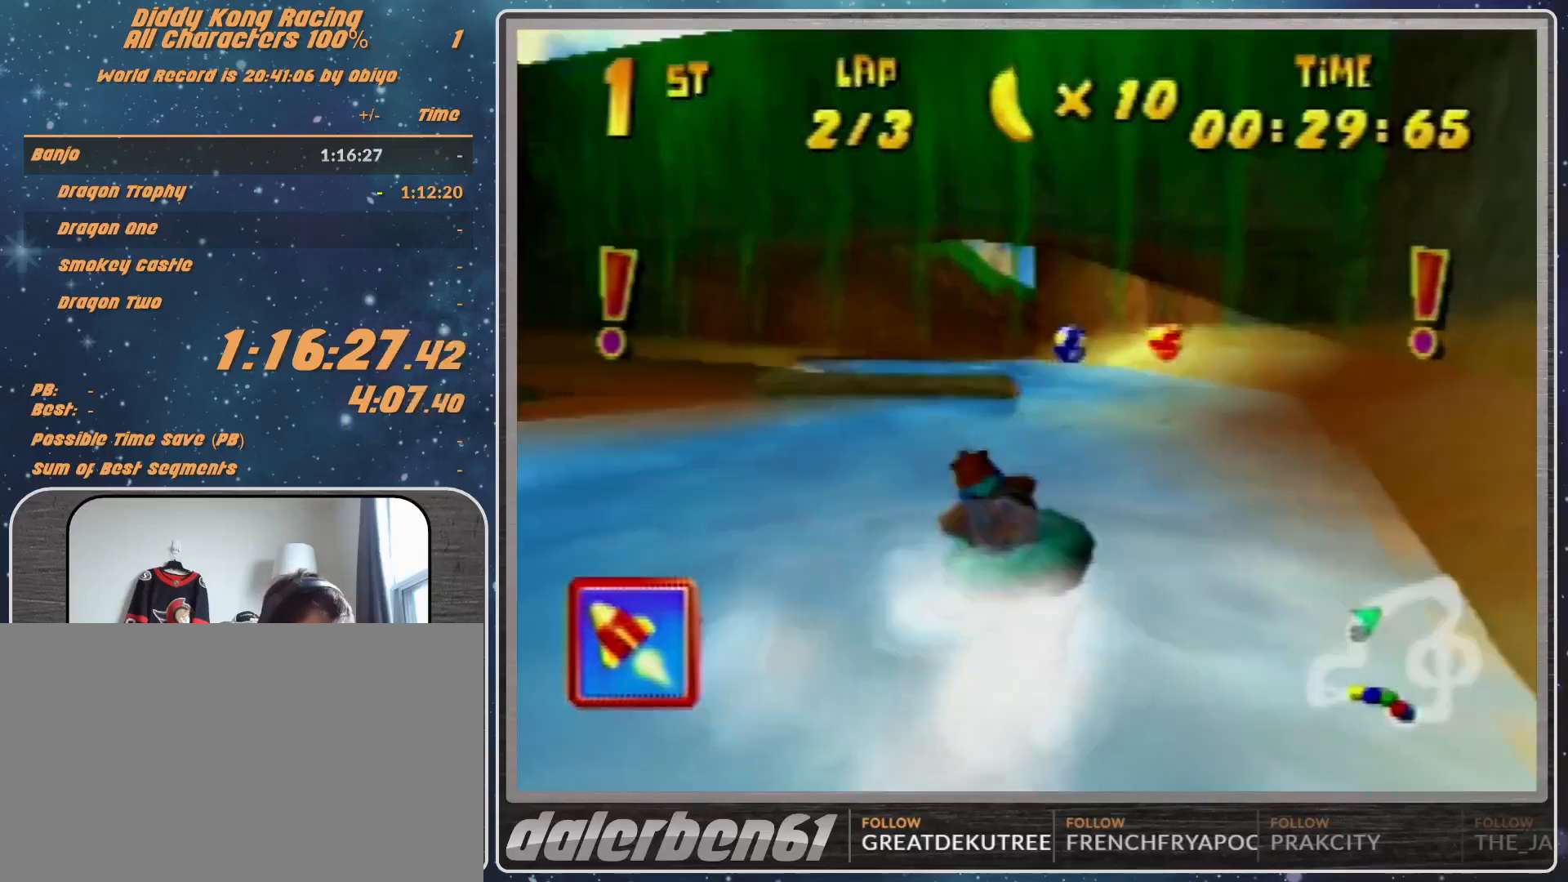
{"buttons": ["A", "R1"], "left_stick": "up-left", "events": [[33, "A", "down"], [200, "A", "up"], [233, "A", "down"], [233, "left_stick", "up-left"], [433, "A", "up"], [500, "A", "down"]]}
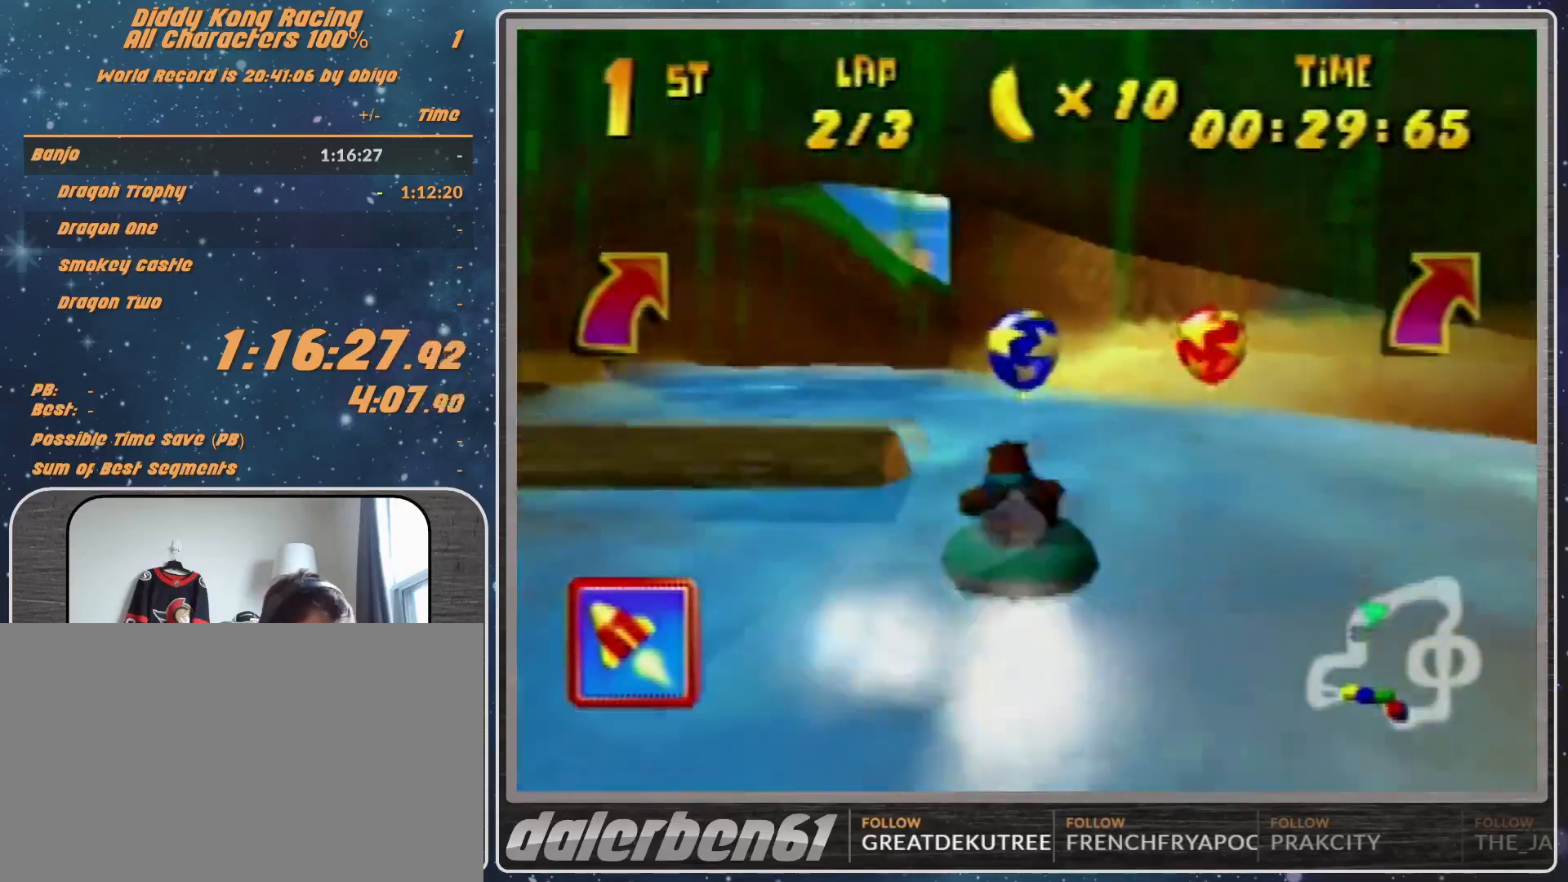
{"buttons": ["R1"], "left_stick": "up-right", "events": [[133, "A", "up"], [267, "left_stick", "up-right"], [367, "A", "down"], [500, "A", "up"]]}
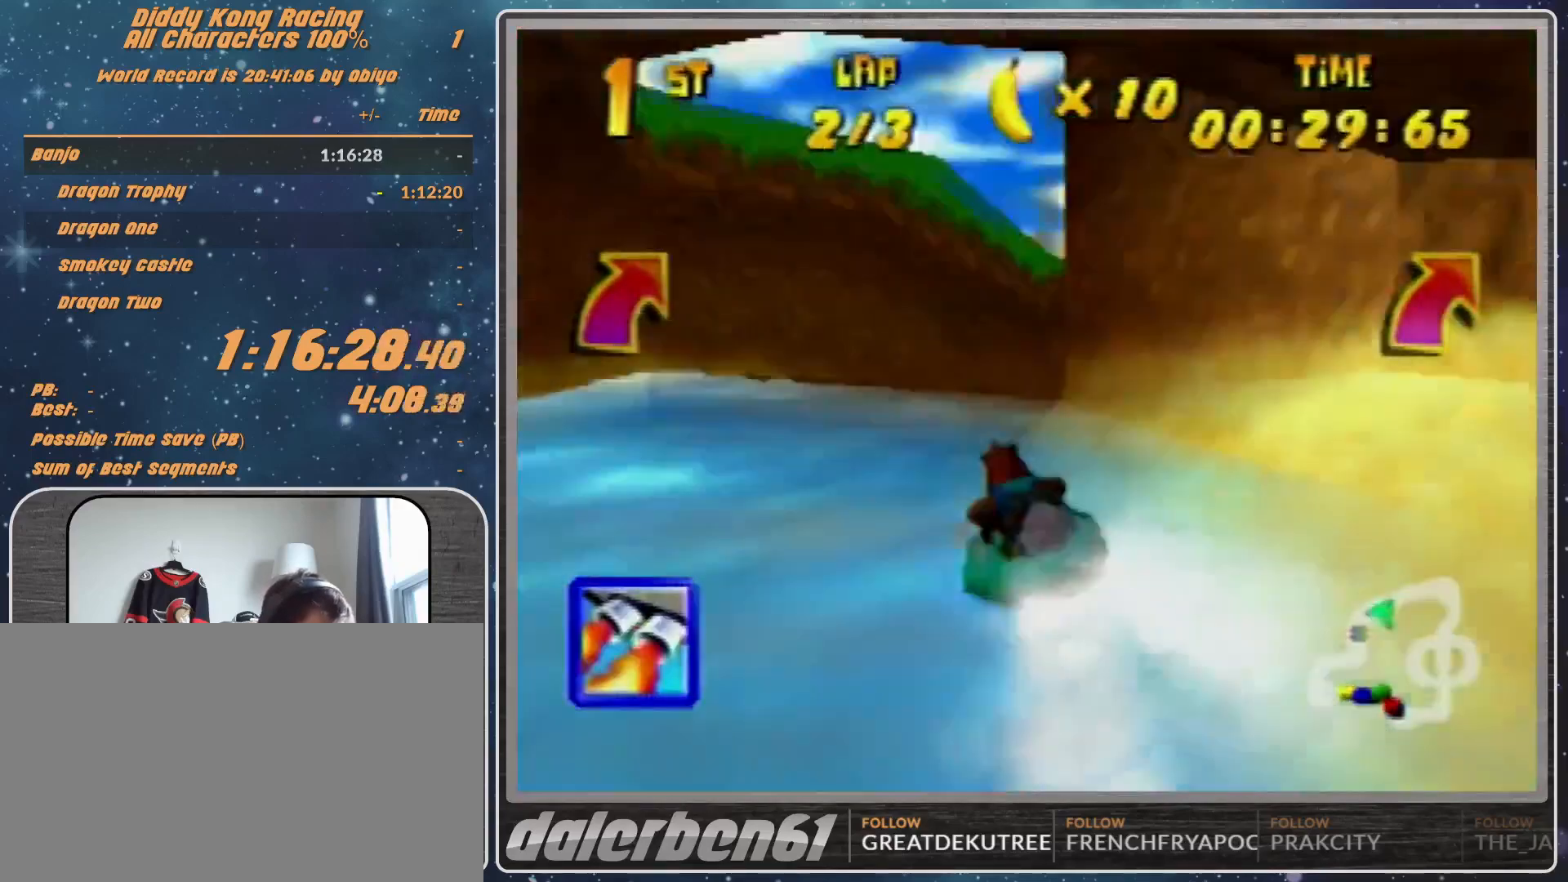
{"buttons": ["A", "R1"], "left_stick": "up-right", "events": [[133, "A", "down"], [133, "R1", "up"], [200, "R1", "down"], [233, "left_stick", "up"], [333, "left_stick", "up-left"], [433, "left_stick", "up-right"]]}
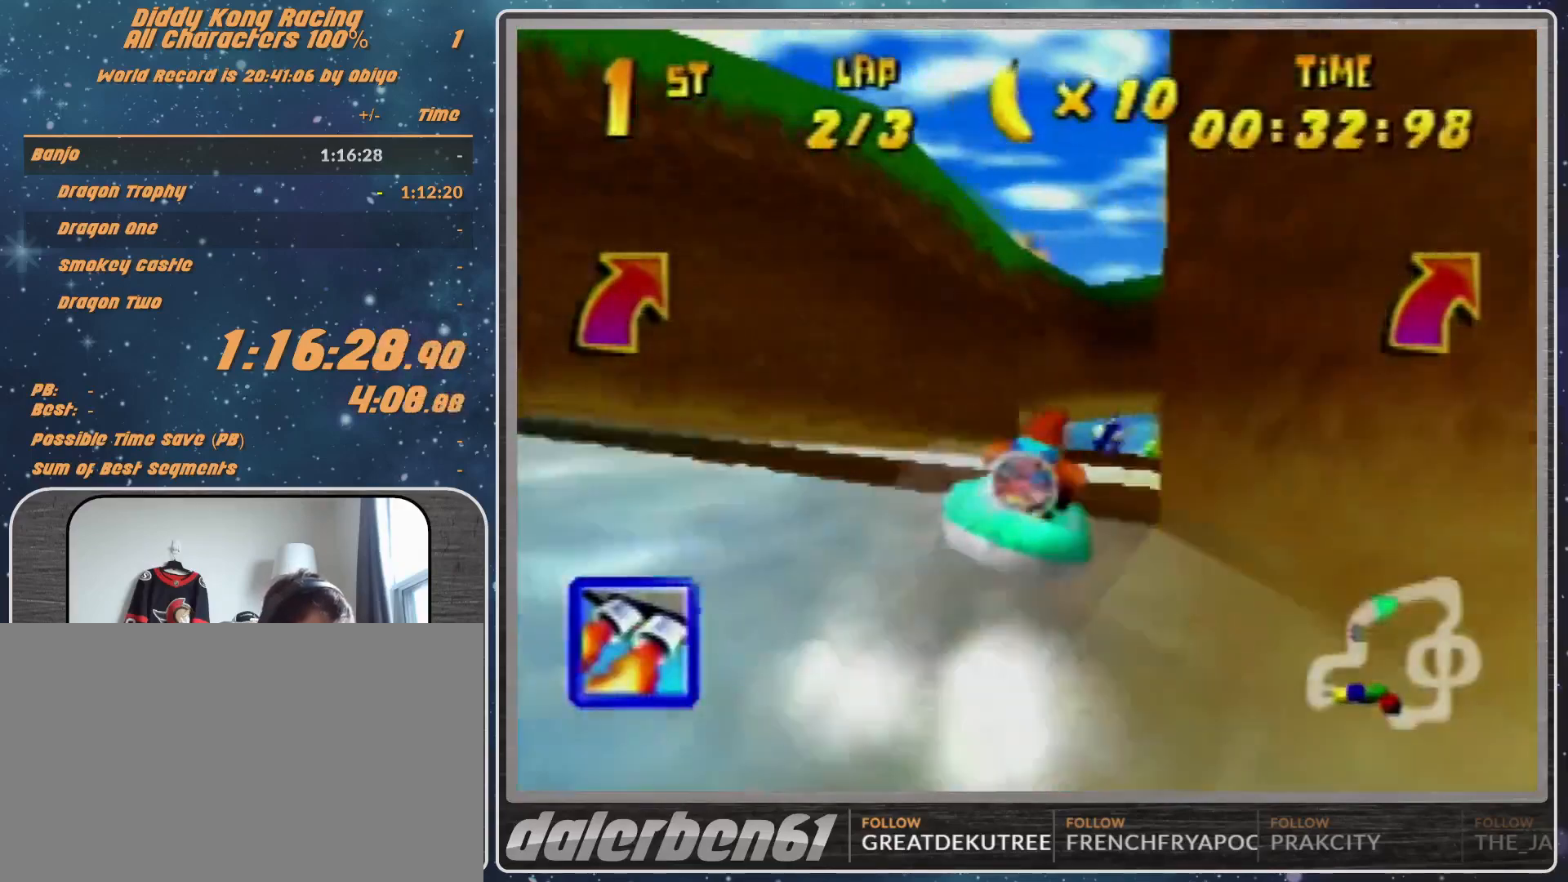
{"buttons": ["R1"], "left_stick": "up-right", "events": [[133, "left_stick", "up-left"], [500, "A", "up"], [500, "left_stick", "up-right"]]}
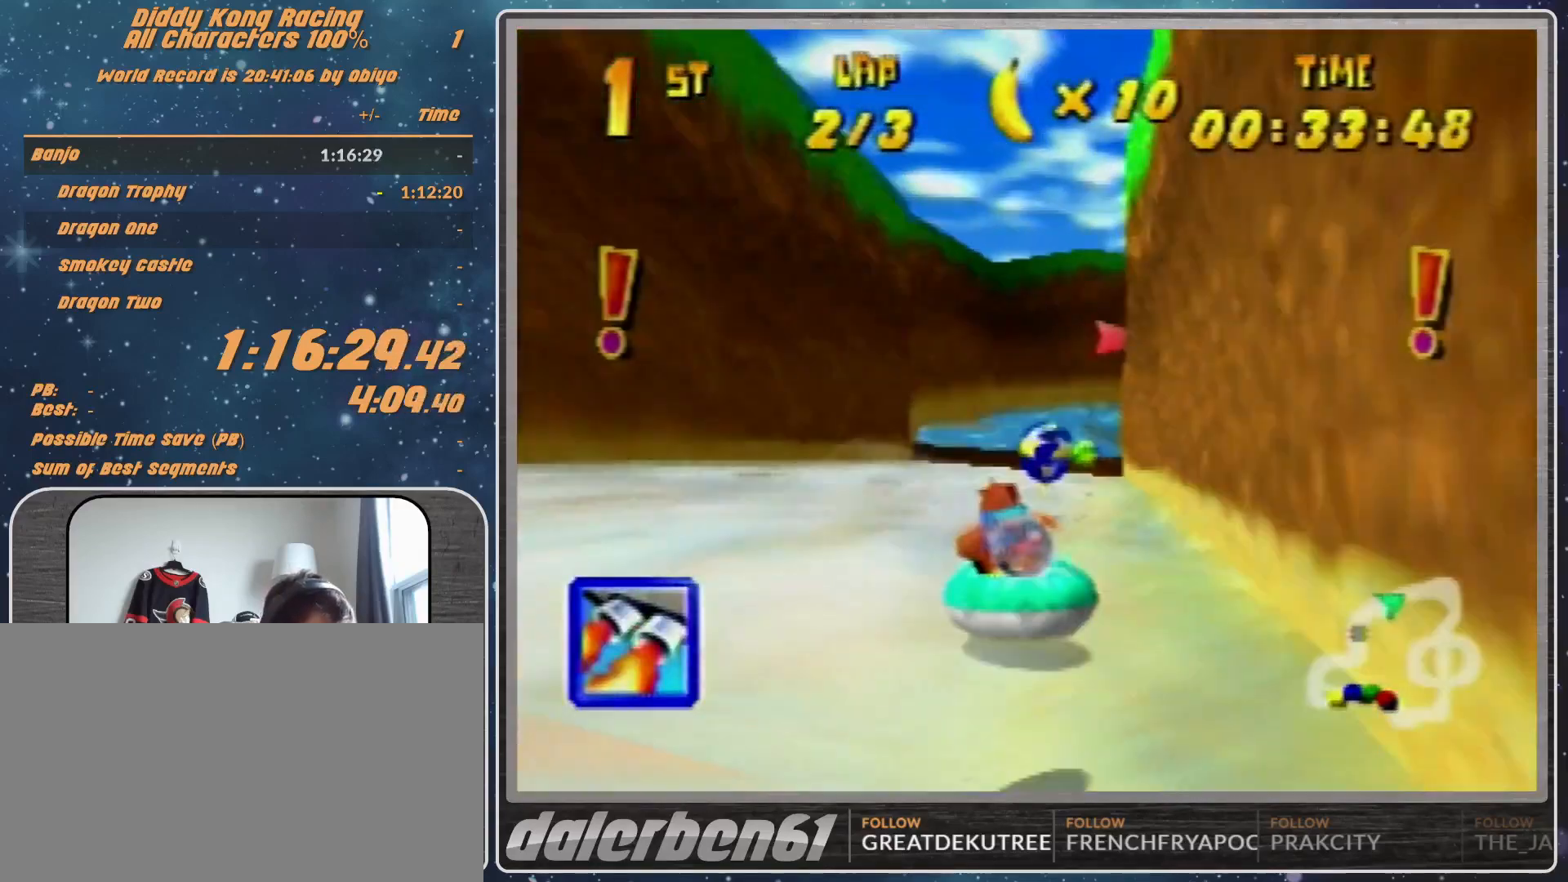
{"buttons": ["A", "R1"], "left_stick": "up-left", "events": [[33, "A", "down"], [300, "left_stick", "up"], [400, "left_stick", "up-left"]]}
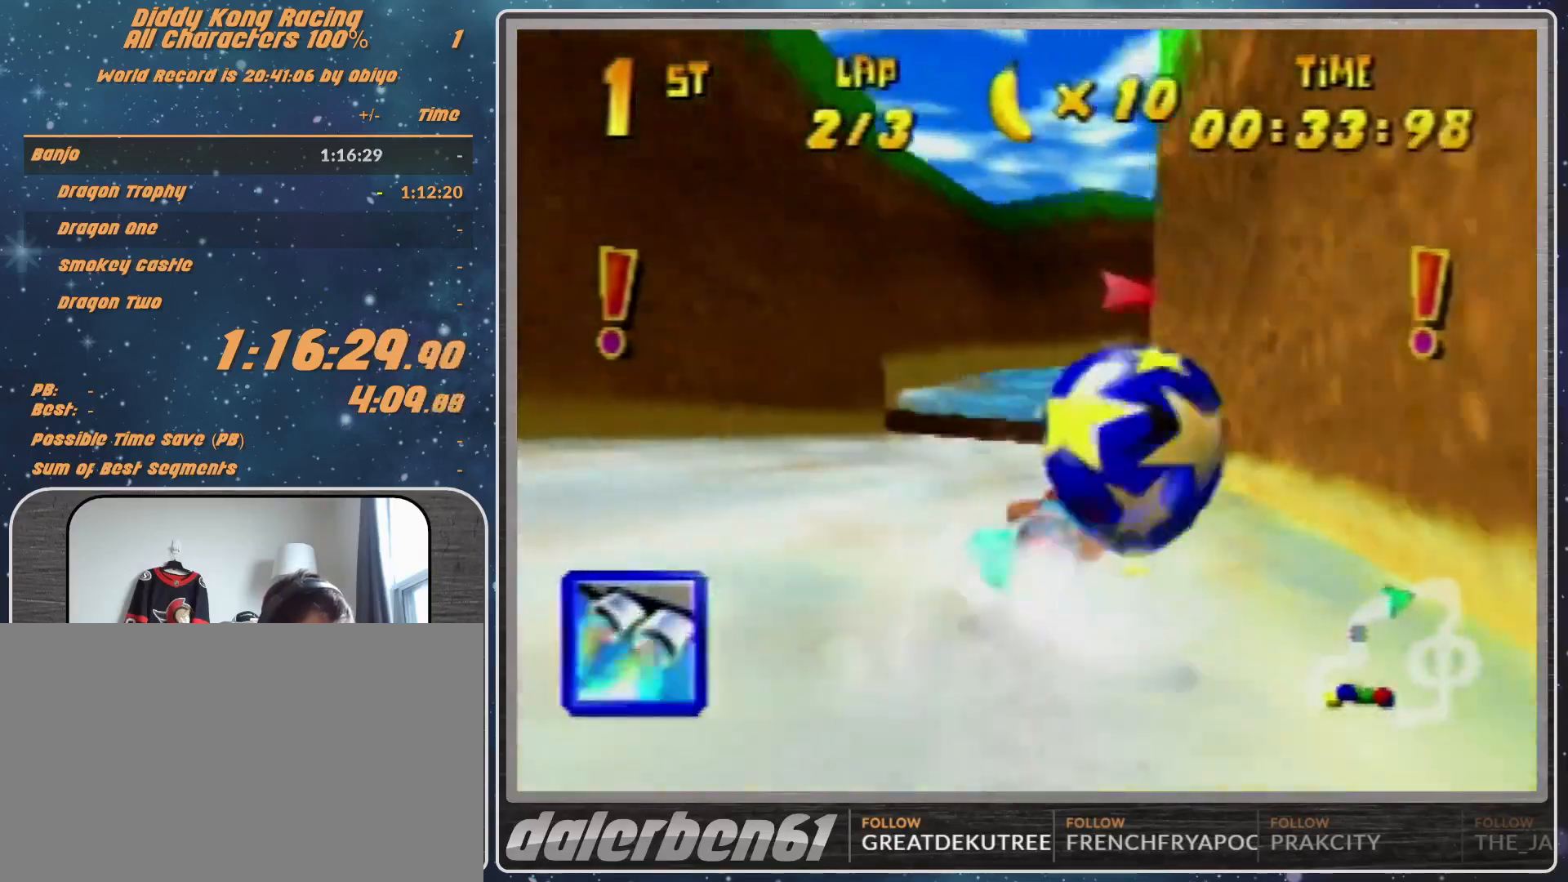
{"buttons": ["R1"], "left_stick": "up-right", "events": [[133, "A", "up"], [200, "A", "down"], [200, "left_stick", "up-right"], [467, "A", "up"]]}
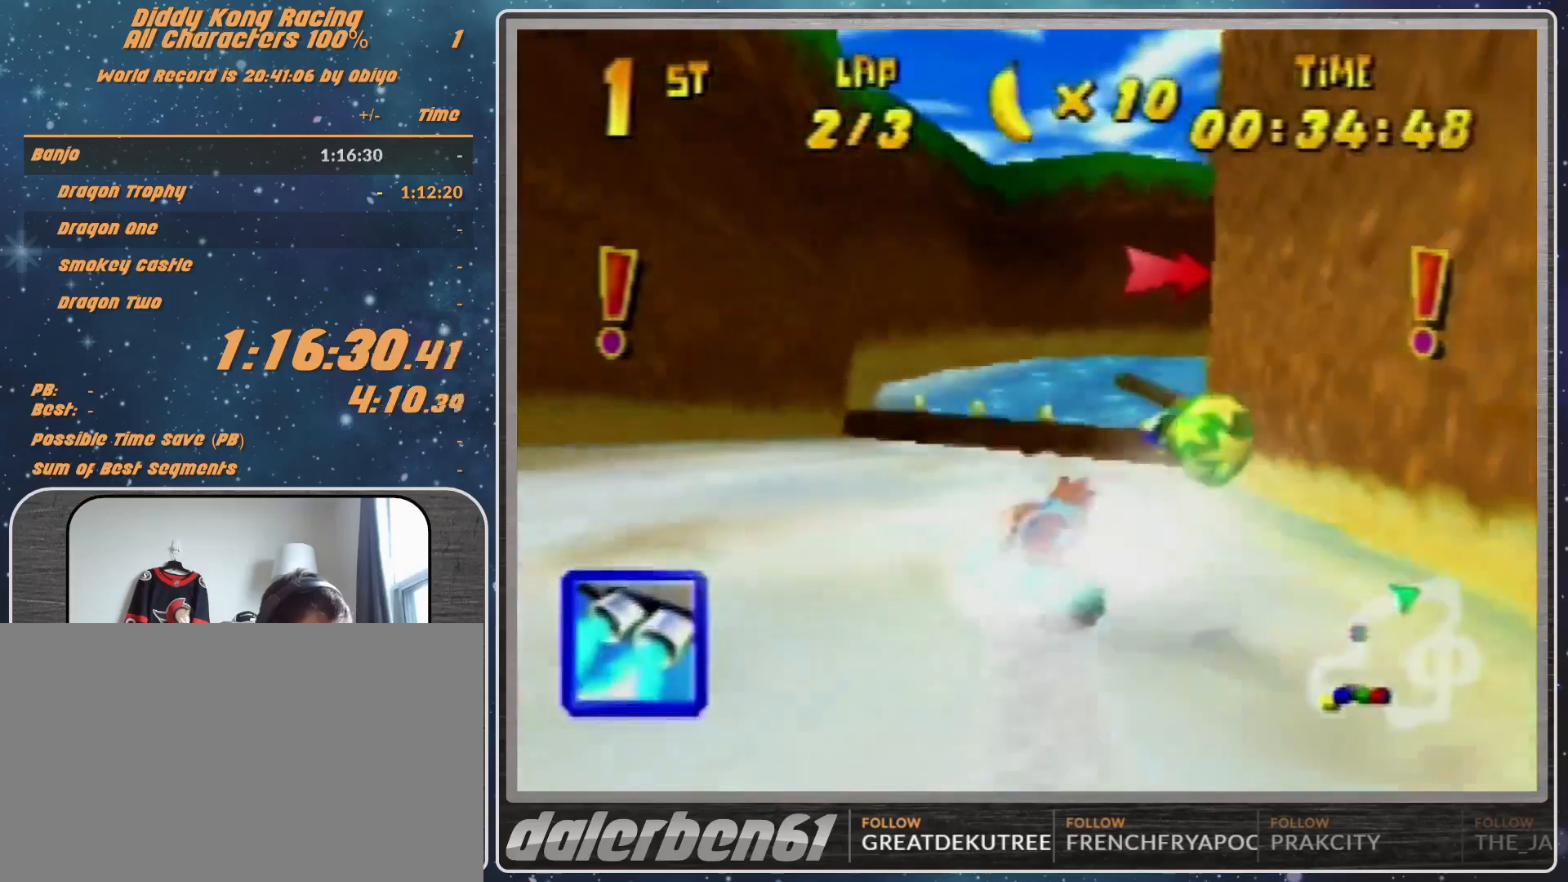
{"buttons": ["R1"], "left_stick": "up-left", "events": [[100, "A", "down"], [200, "A", "up"], [200, "left_stick", "up-left"], [300, "Z", "down"], [367, "Z", "up"], [367, "left_stick", "up-right"], [433, "left_stick", "up-left"]]}